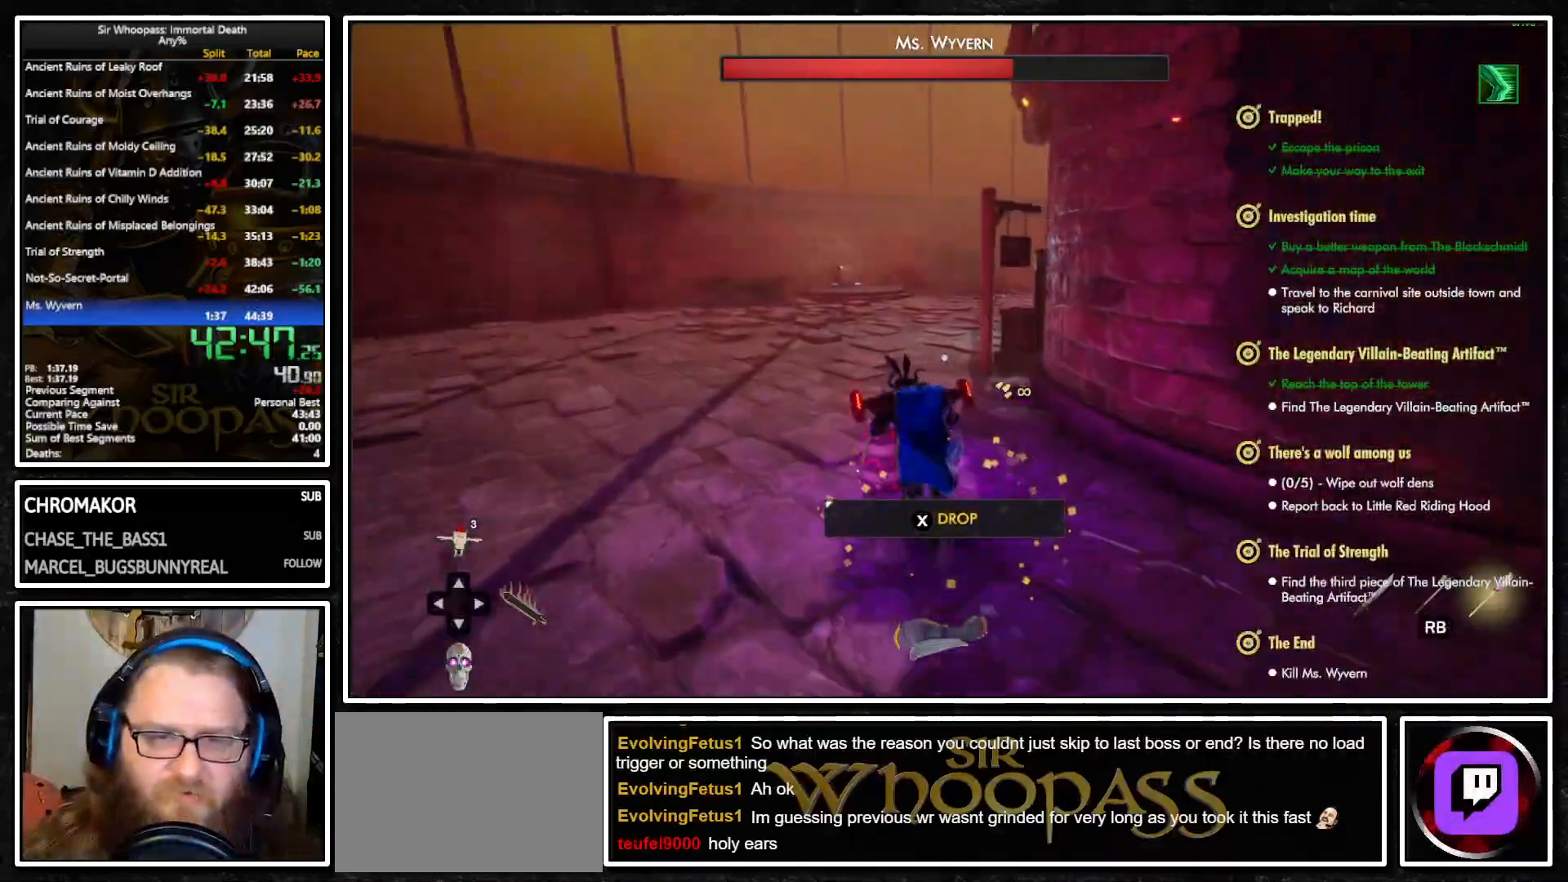
Gameplay with a controller (PlayStation layout); each line is a JSON object with the inputs held at the frame after it. "events" lists button and stick changes between this image and that frame as [ms after this image, input, new state], when the widget could be followed in between. Not read: L3 R3.
{"buttons": ["L1"], "left_stick": "up", "right_stick": "right", "events": [[233, "left_stick", "up"]]}
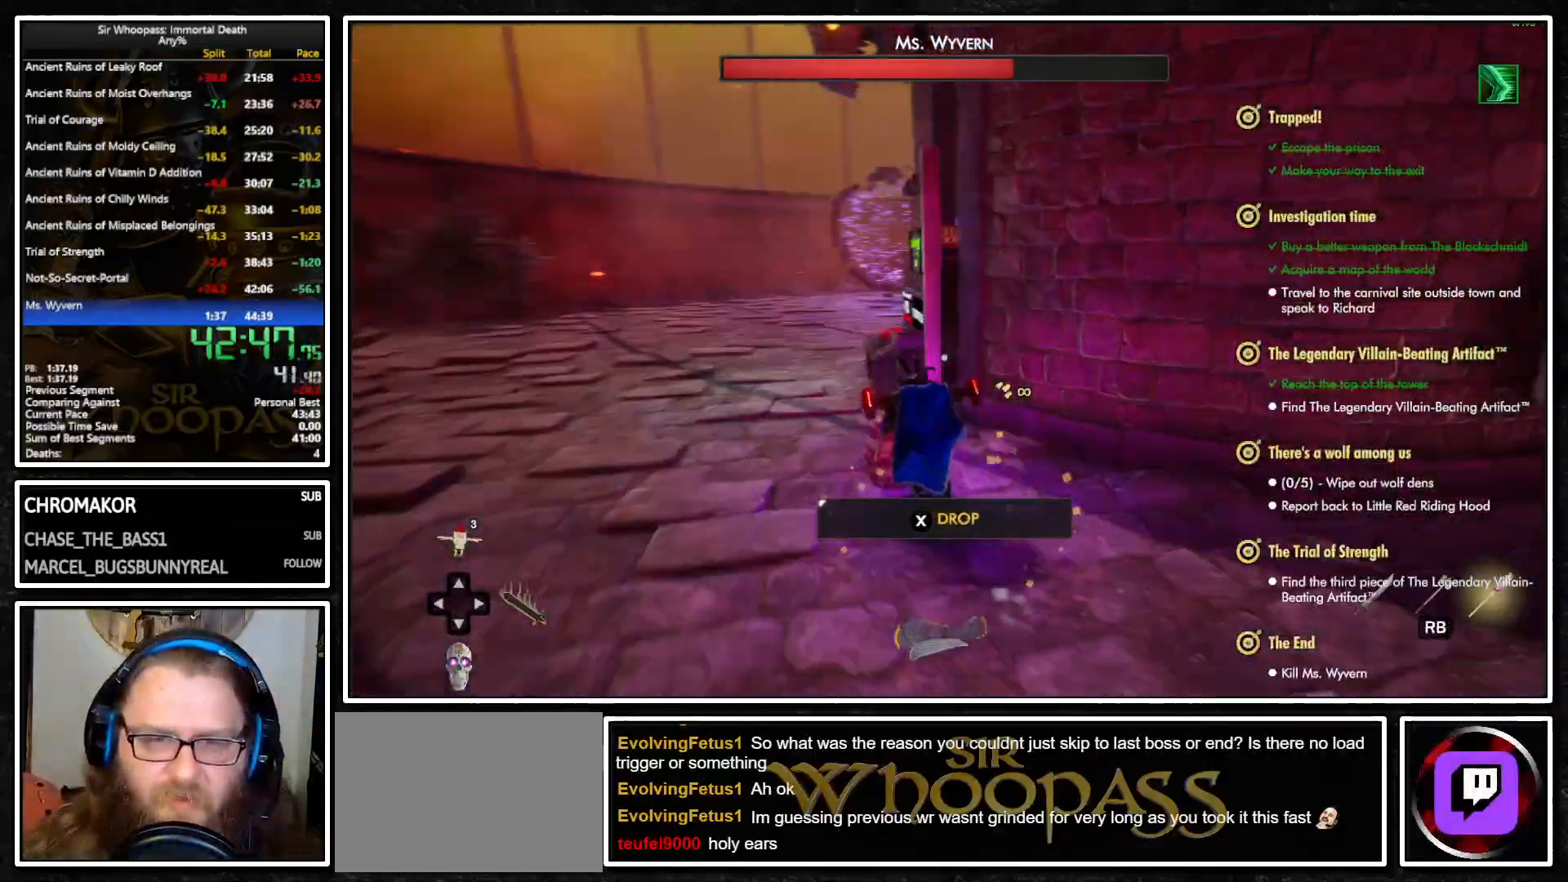
{"buttons": ["L1"], "left_stick": "down-right", "right_stick": "right", "events": [[67, "right_stick", "center"], [100, "left_stick", "center"], [217, "SQUARE", "down"], [283, "SQUARE", "up"], [333, "left_stick", "down-right"], [433, "right_stick", "right"]]}
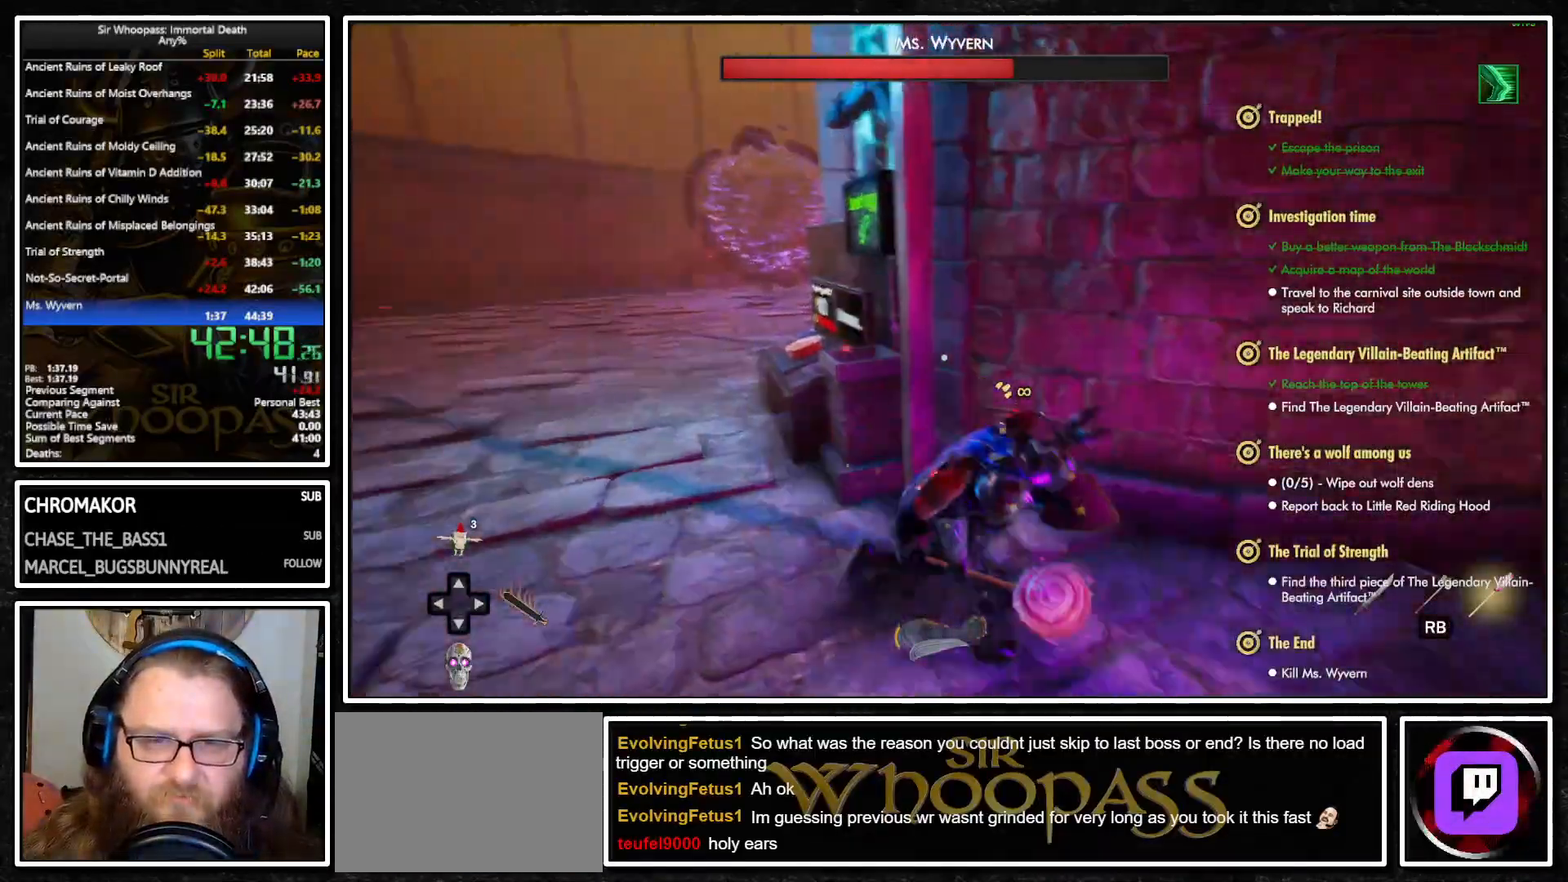
{"buttons": ["L1"], "left_stick": "up-right", "right_stick": "center", "events": [[17, "left_stick", "right"], [133, "left_stick", "up-right"], [483, "right_stick", "center"]]}
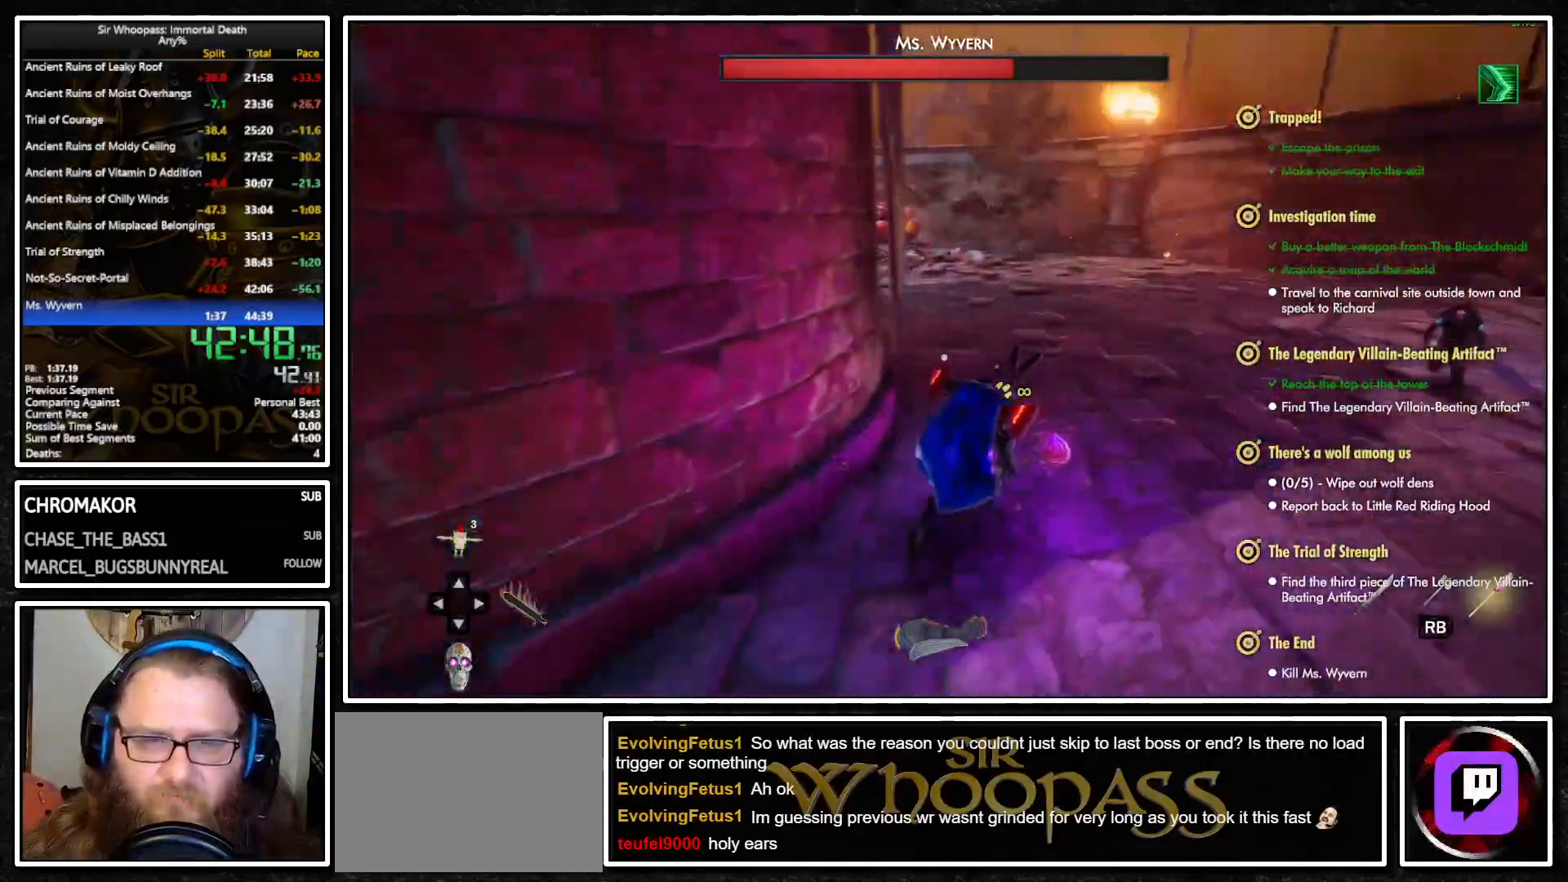
{"buttons": ["L1"], "left_stick": "up", "right_stick": "center", "events": [[33, "left_stick", "up"]]}
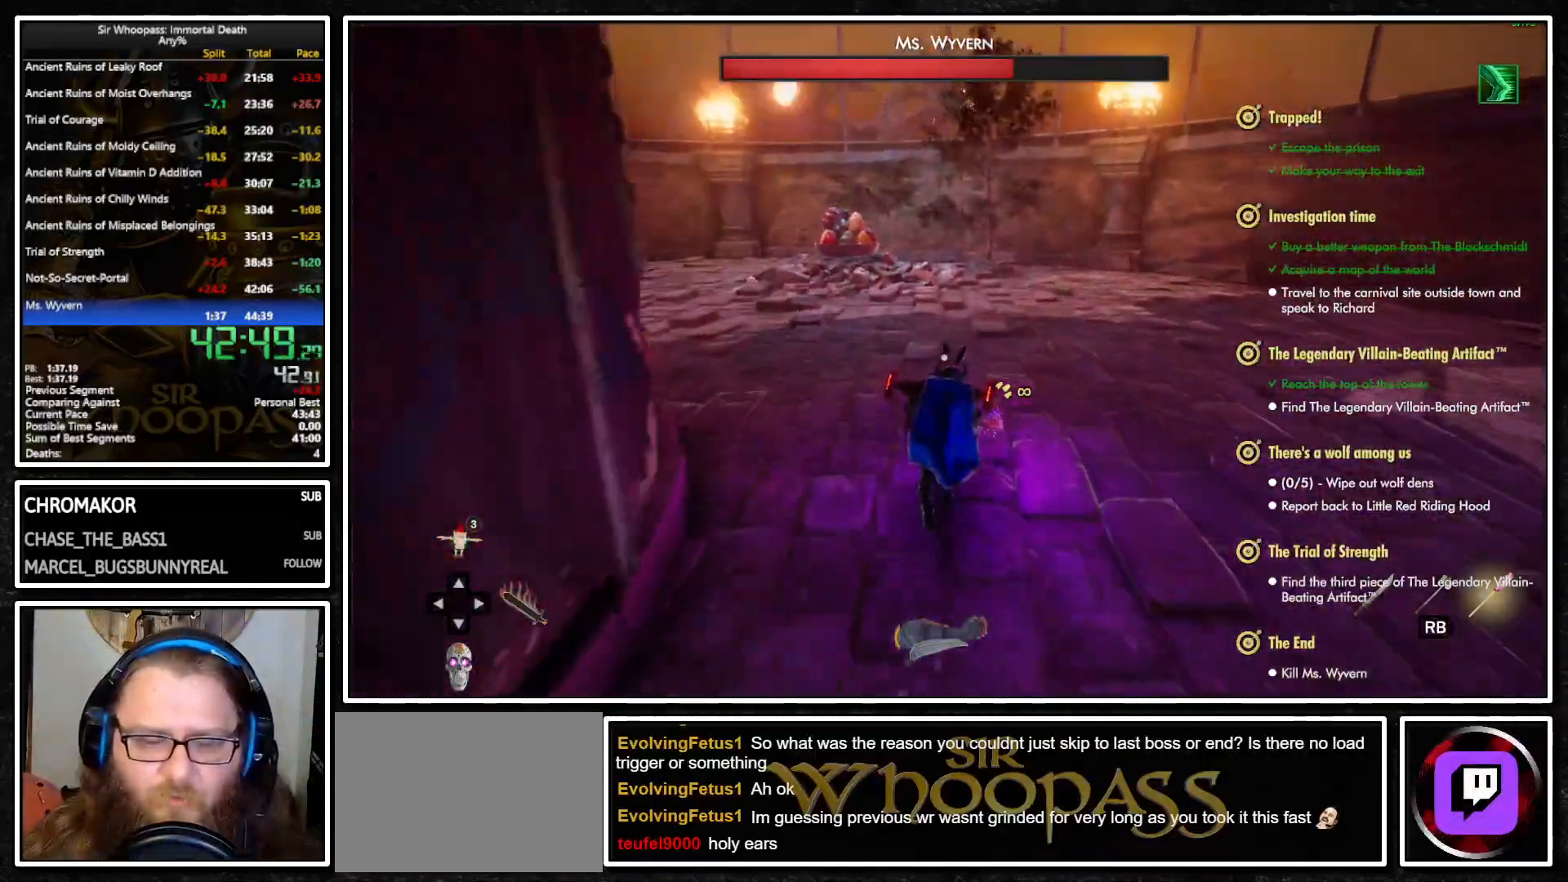
{"buttons": ["L1"], "left_stick": "up", "right_stick": "center", "events": [[100, "right_stick", "left"], [333, "right_stick", "center"]]}
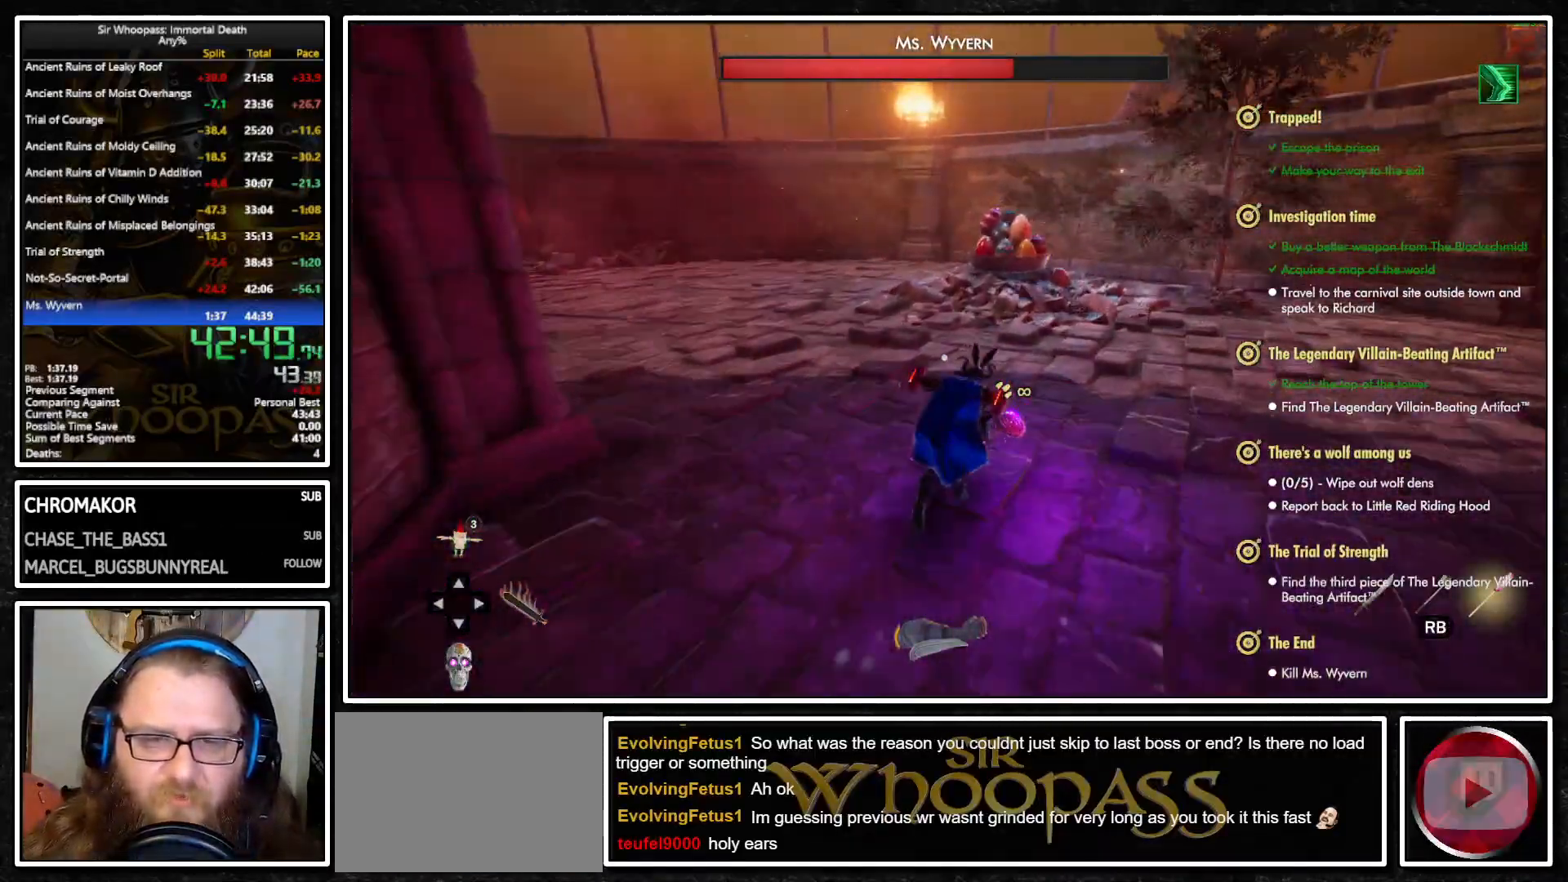
{"buttons": ["L1"], "left_stick": "up", "right_stick": "center", "events": [[150, "right_stick", "up-left"], [283, "right_stick", "center"]]}
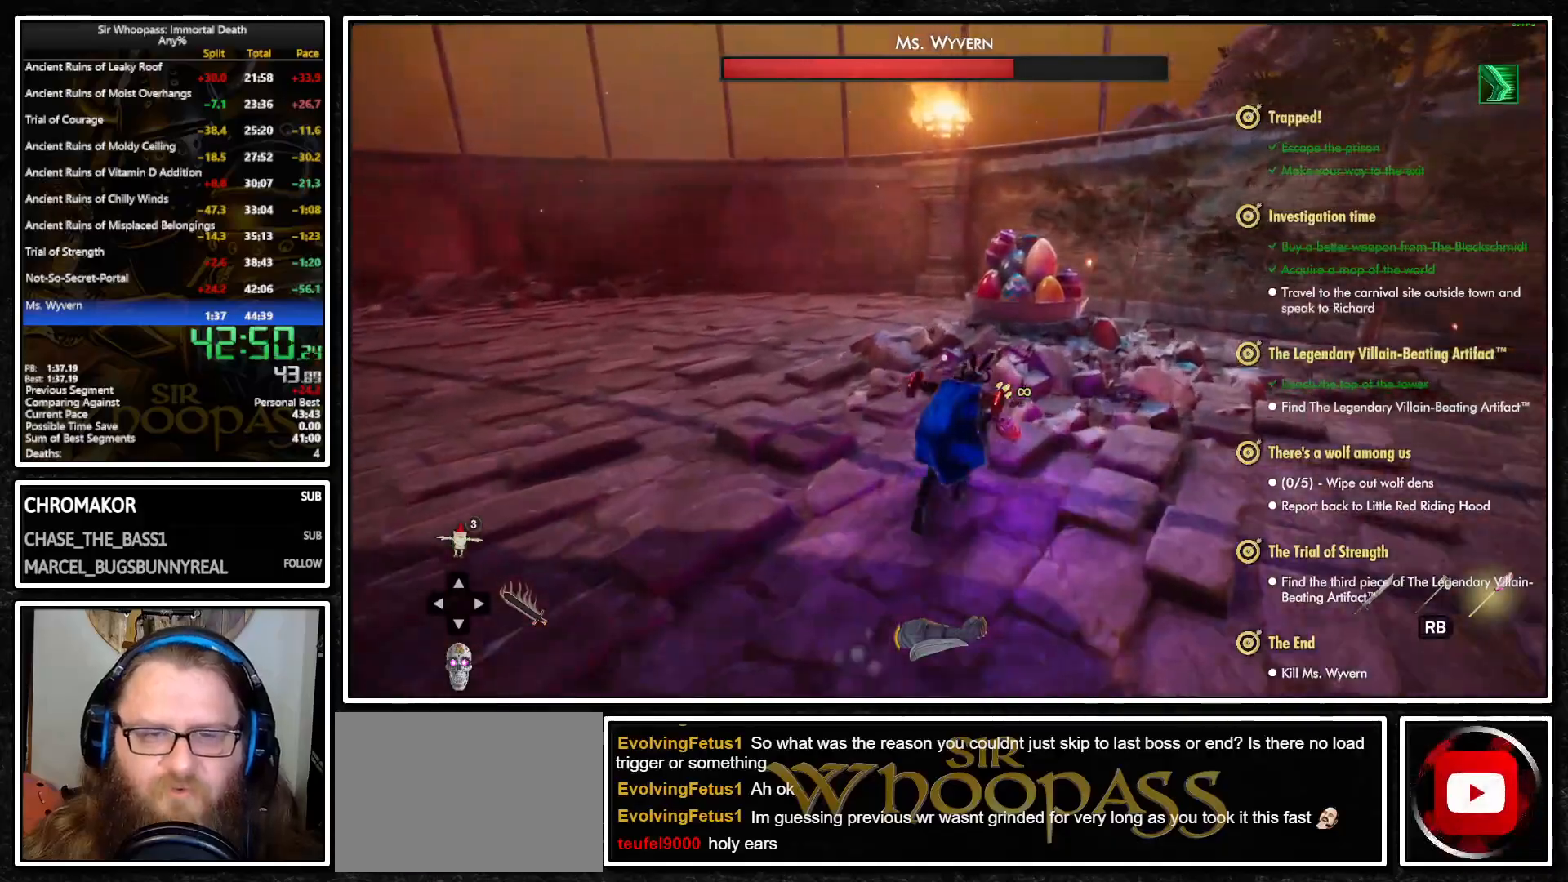
{"buttons": ["L1"], "left_stick": "center", "right_stick": "center", "events": [[383, "left_stick", "center"], [433, "SQUARE", "down"], [500, "SQUARE", "up"]]}
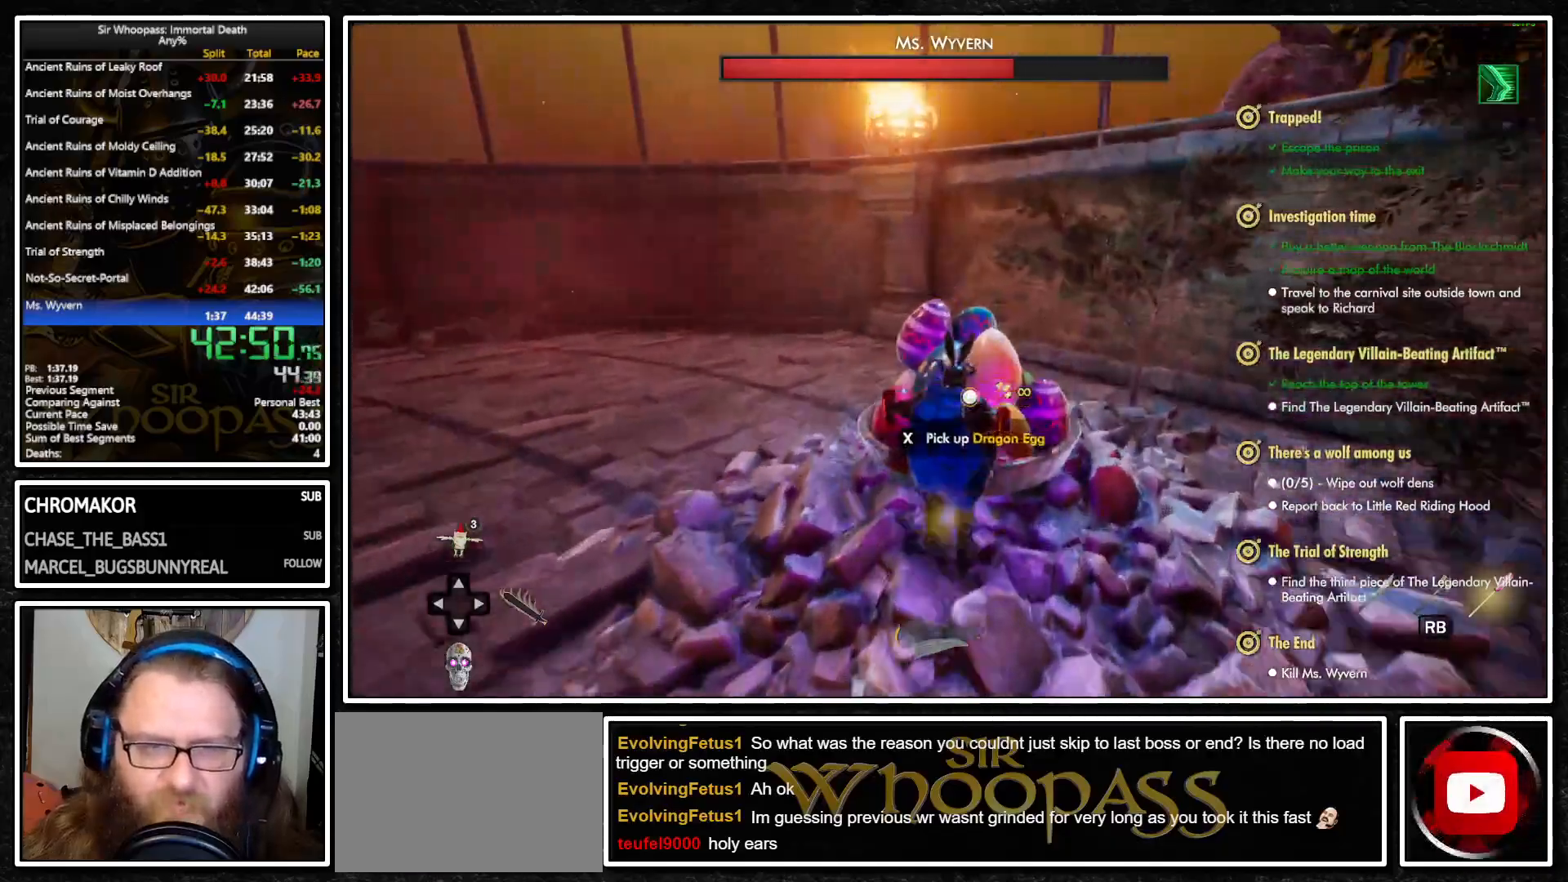
{"buttons": ["L1"], "left_stick": "left", "right_stick": "left", "events": [[83, "left_stick", "down-left"], [150, "right_stick", "left"], [483, "left_stick", "left"]]}
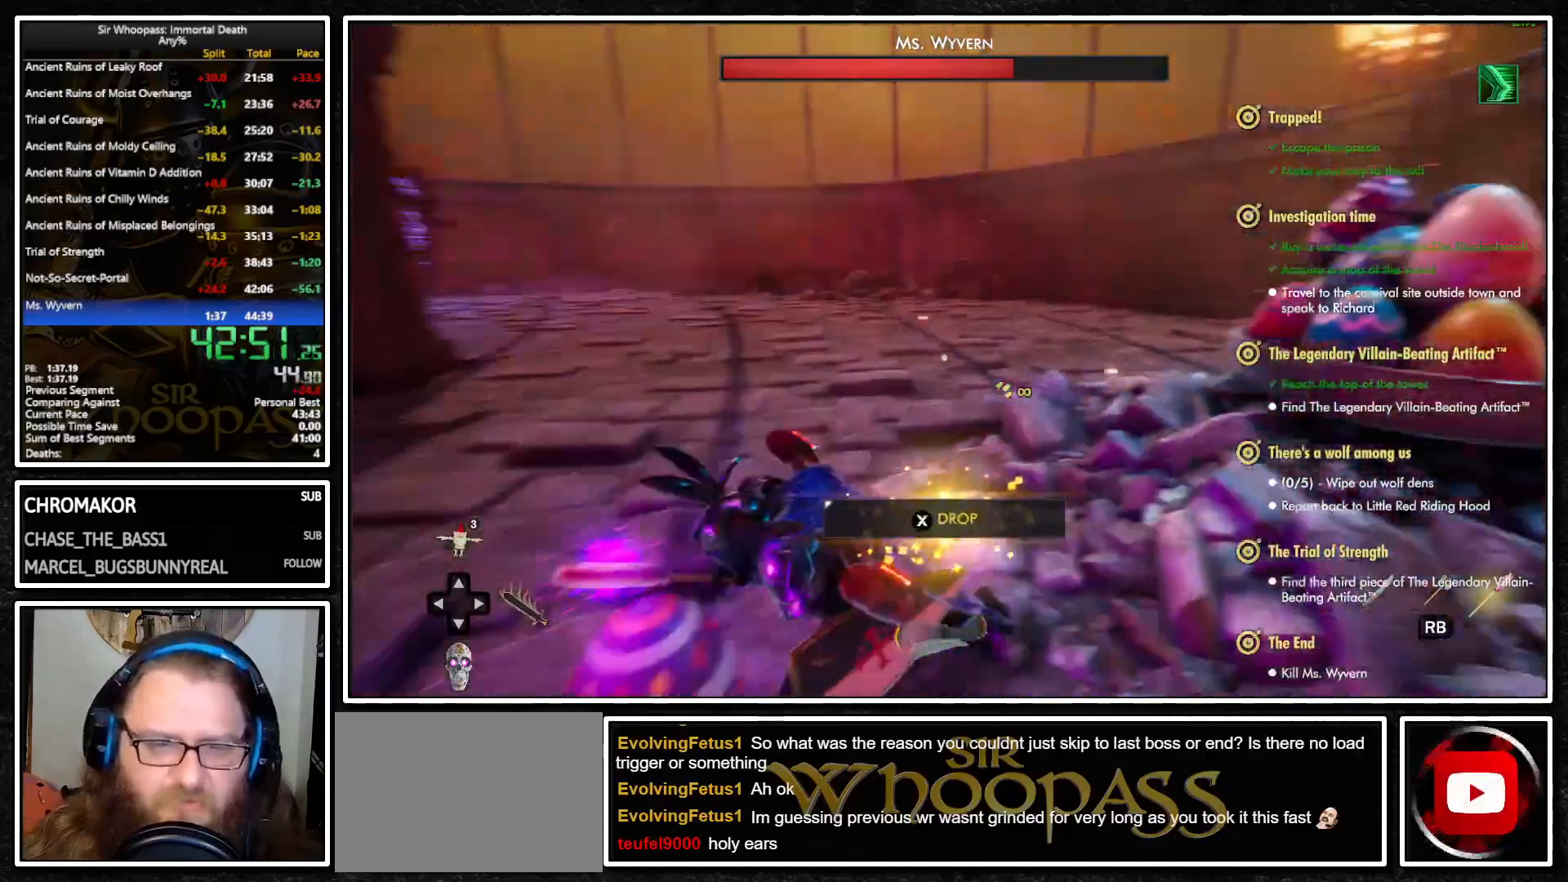
{"buttons": ["L1"], "left_stick": "up-left", "right_stick": "left", "events": [[400, "left_stick", "up-left"]]}
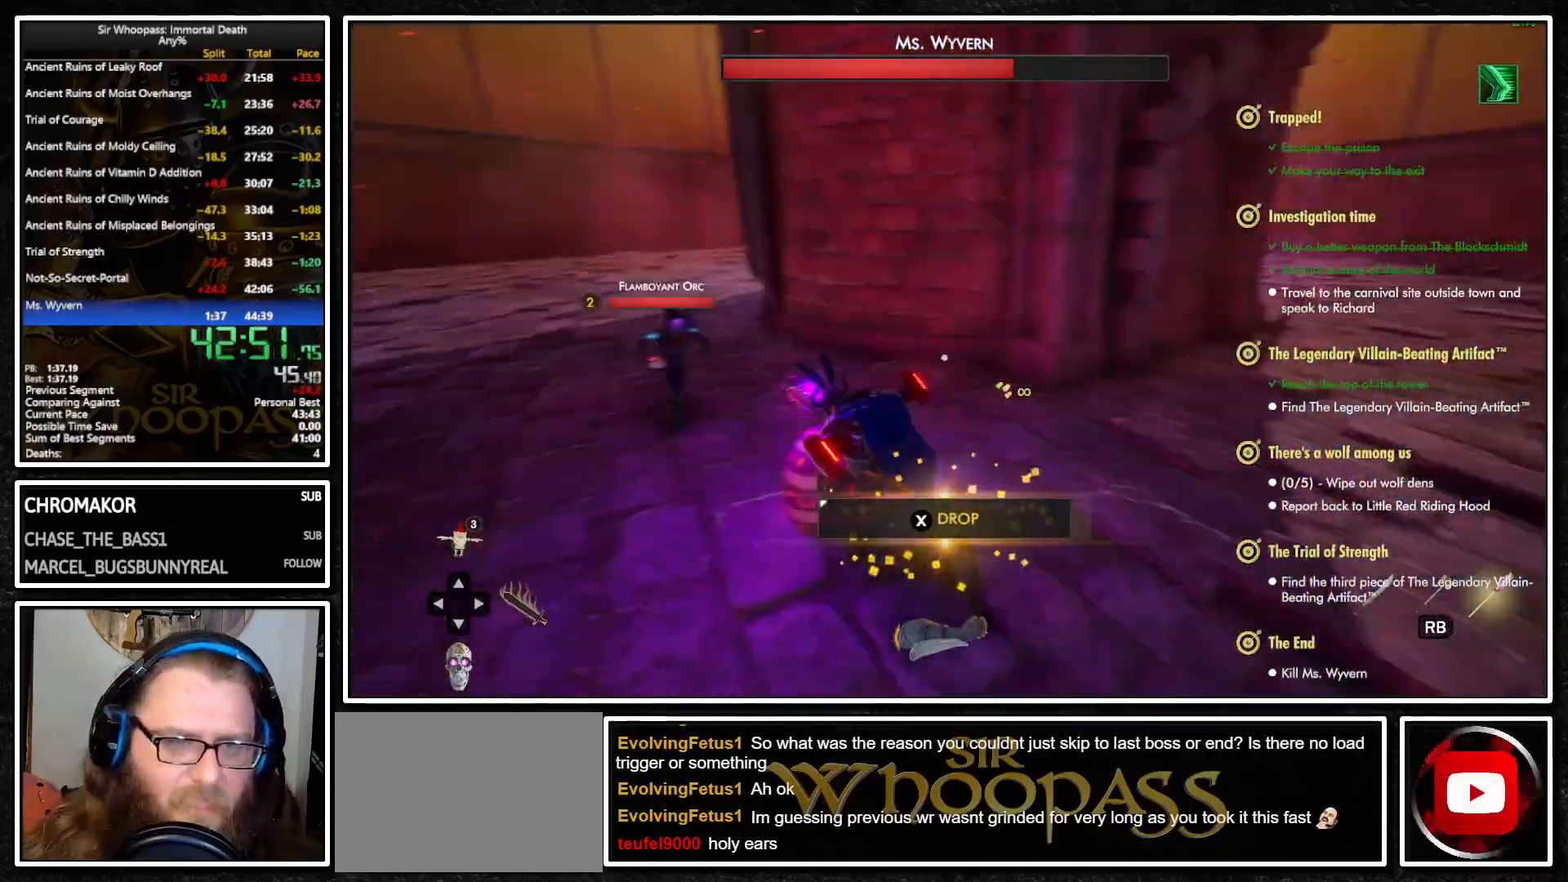
{"buttons": ["L1"], "left_stick": "up", "right_stick": "center", "events": [[183, "right_stick", "center"], [450, "left_stick", "up"]]}
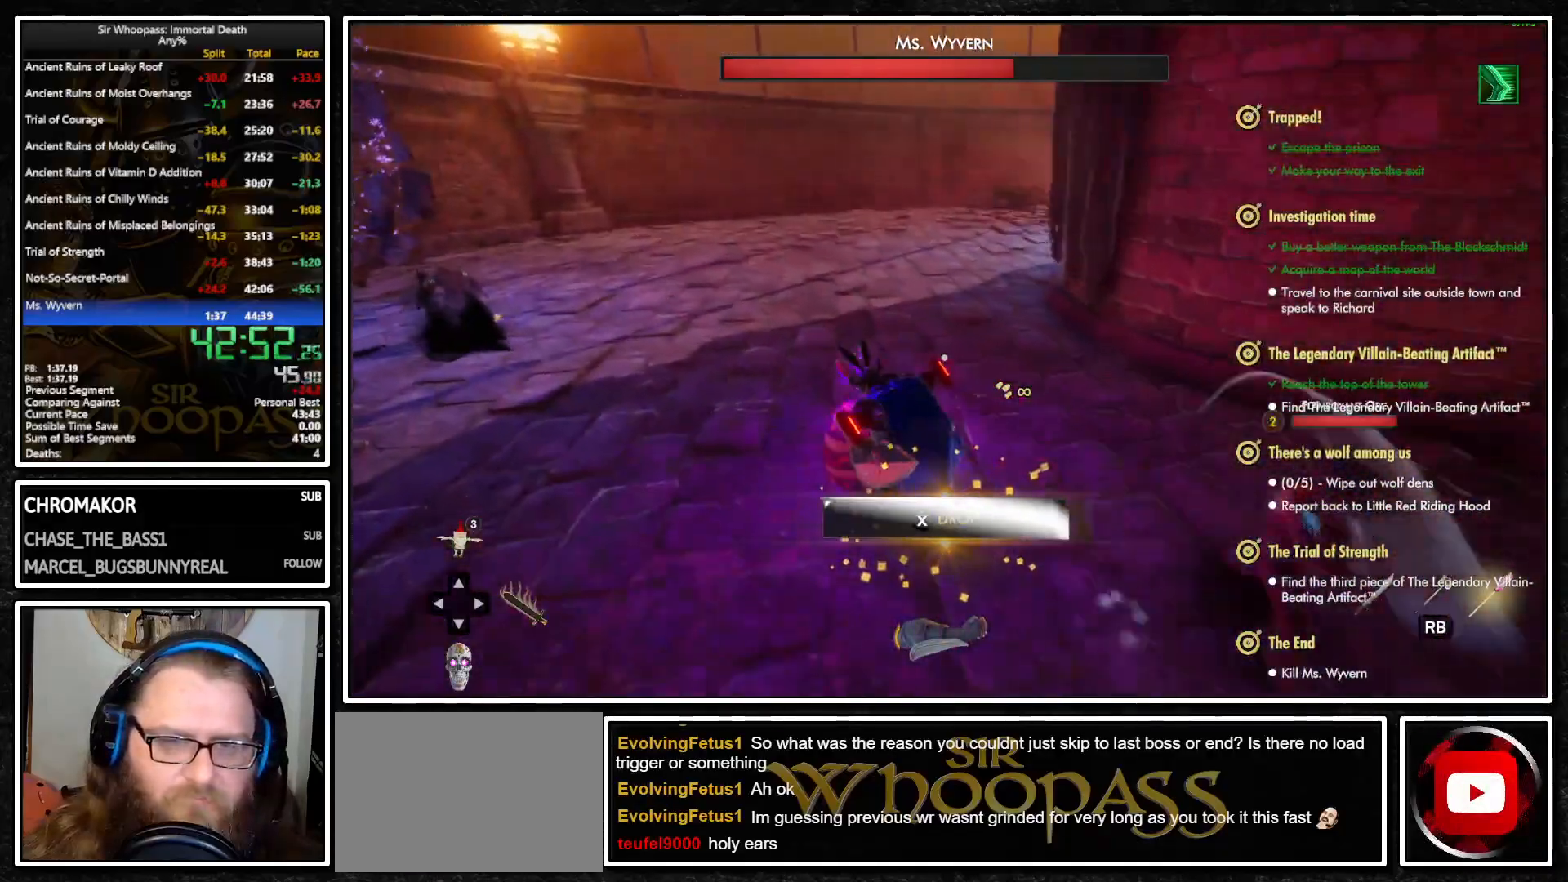
{"buttons": ["L1"], "left_stick": "up-left", "right_stick": "right", "events": [[133, "right_stick", "right"], [417, "left_stick", "up-left"]]}
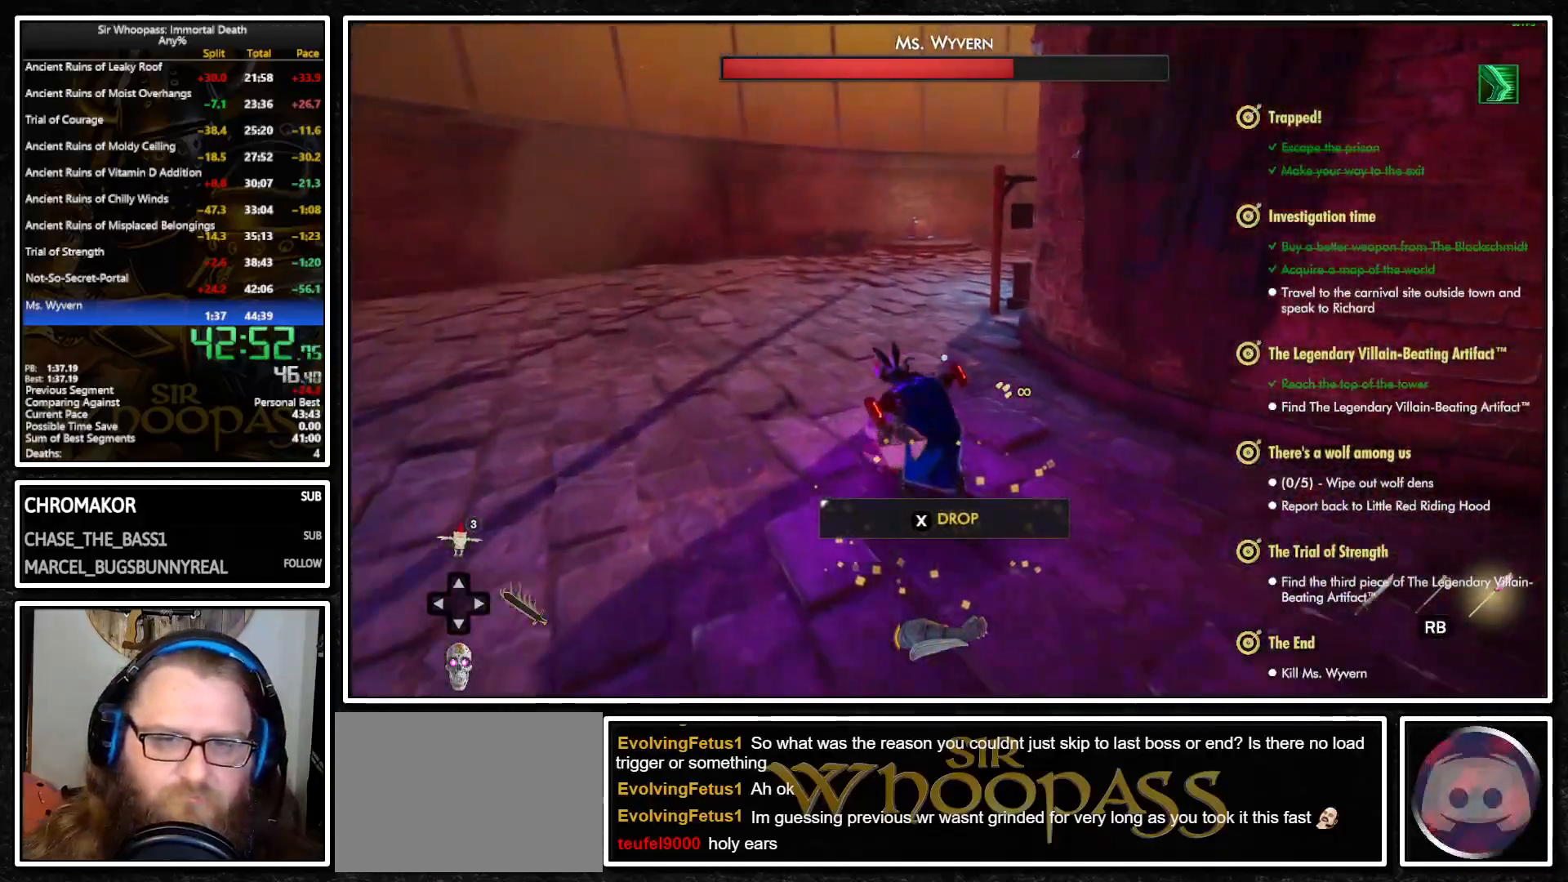
{"buttons": ["L1"], "left_stick": "up-left", "right_stick": "right", "events": []}
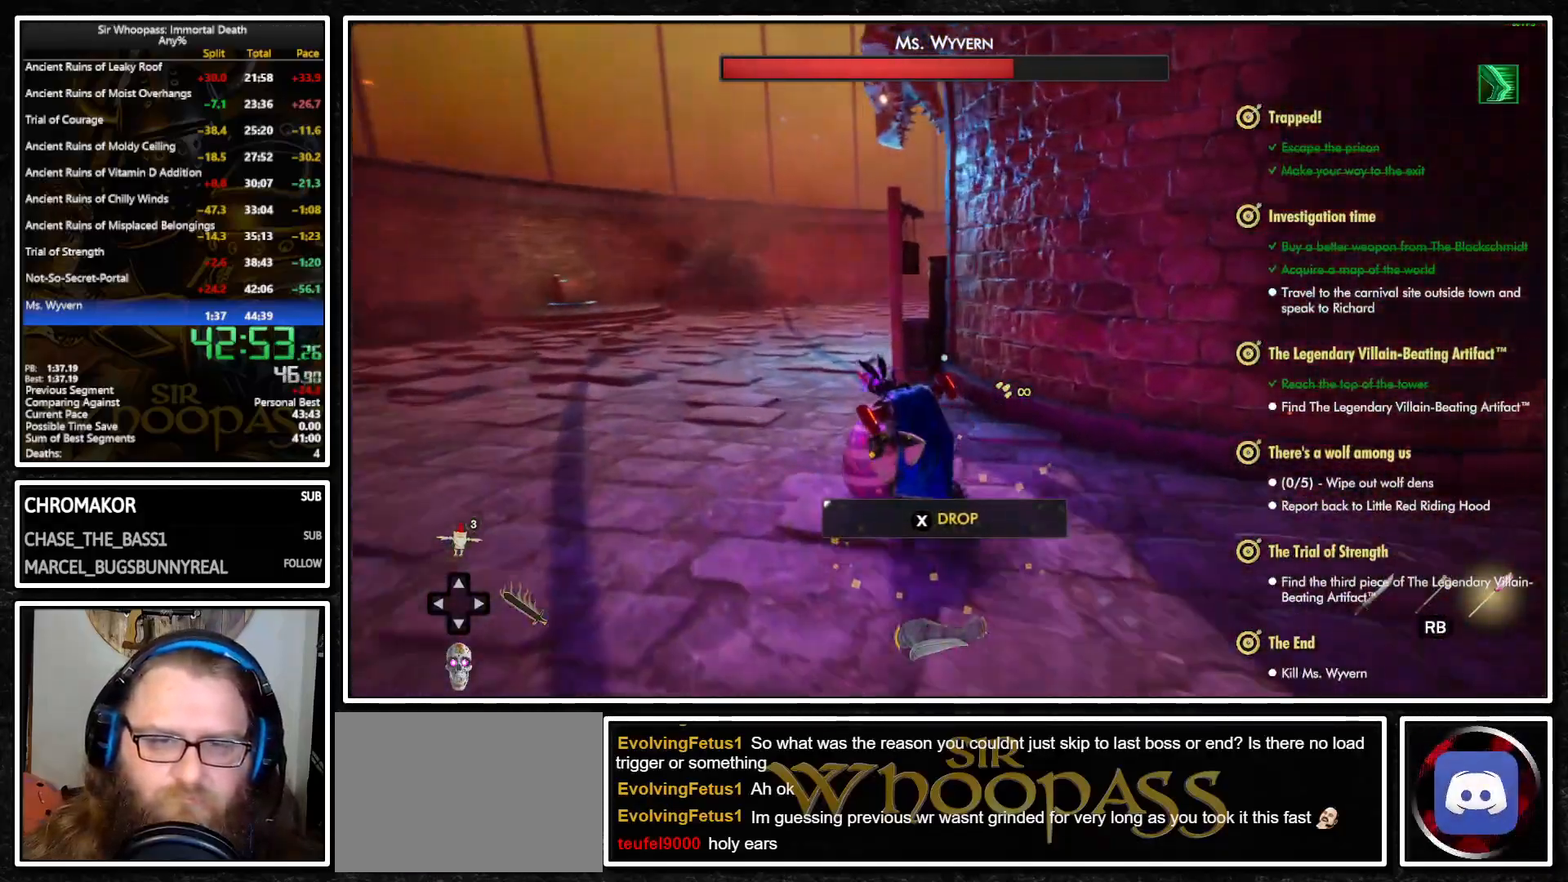
{"buttons": ["SQUARE", "L1"], "left_stick": "center", "right_stick": "center", "events": [[200, "left_stick", "up"], [367, "right_stick", "center"], [417, "left_stick", "center"], [500, "SQUARE", "down"]]}
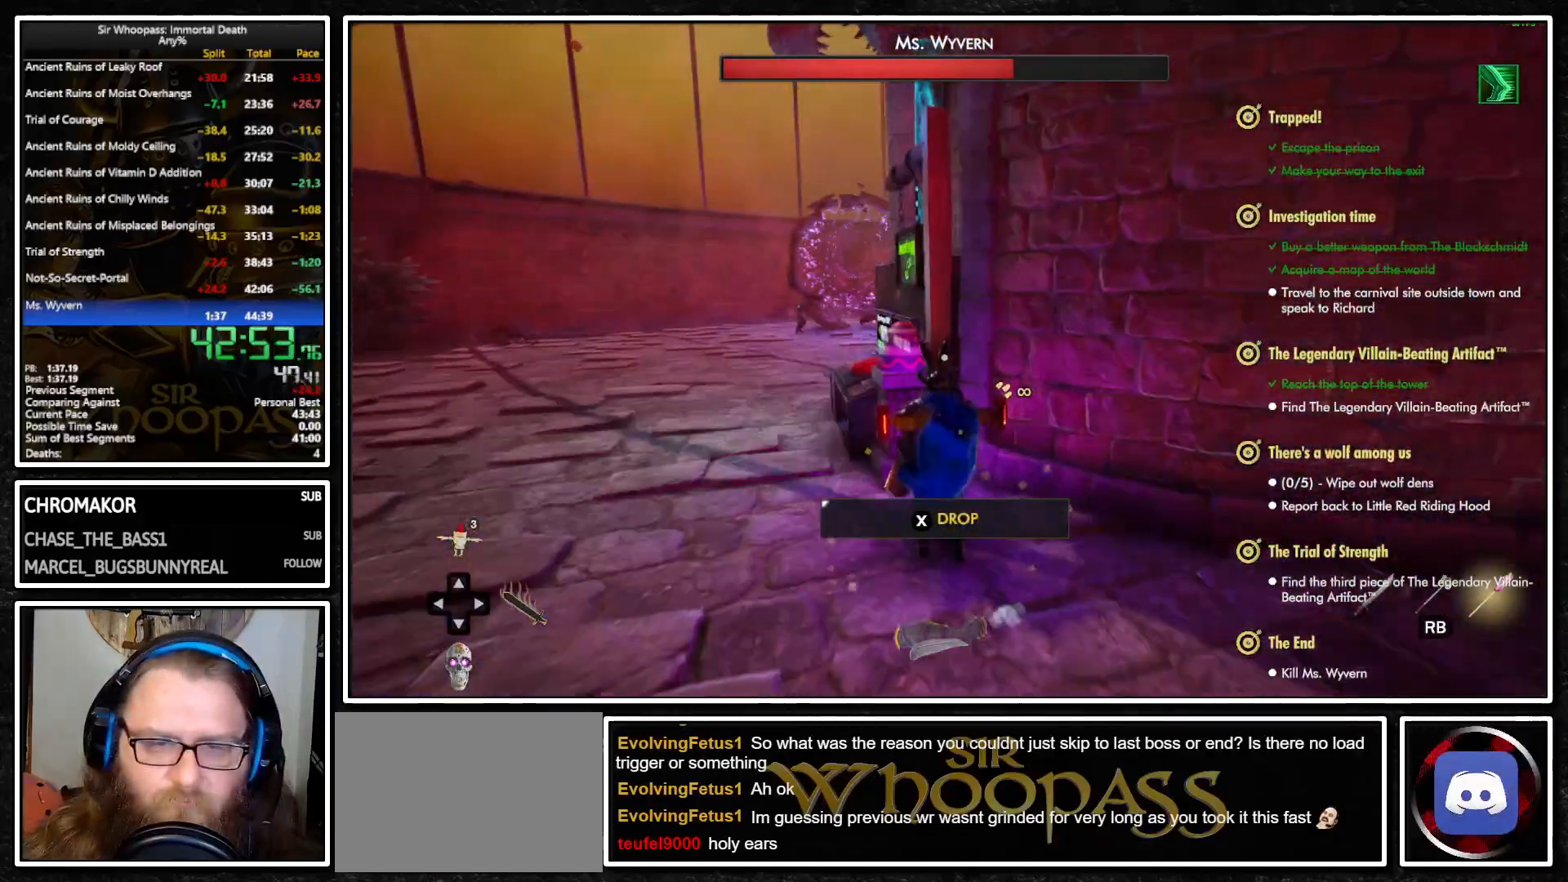
{"buttons": ["L1"], "left_stick": "left", "right_stick": "right", "events": [[67, "SQUARE", "up"], [117, "left_stick", "down-left"], [233, "left_stick", "left"], [267, "right_stick", "right"]]}
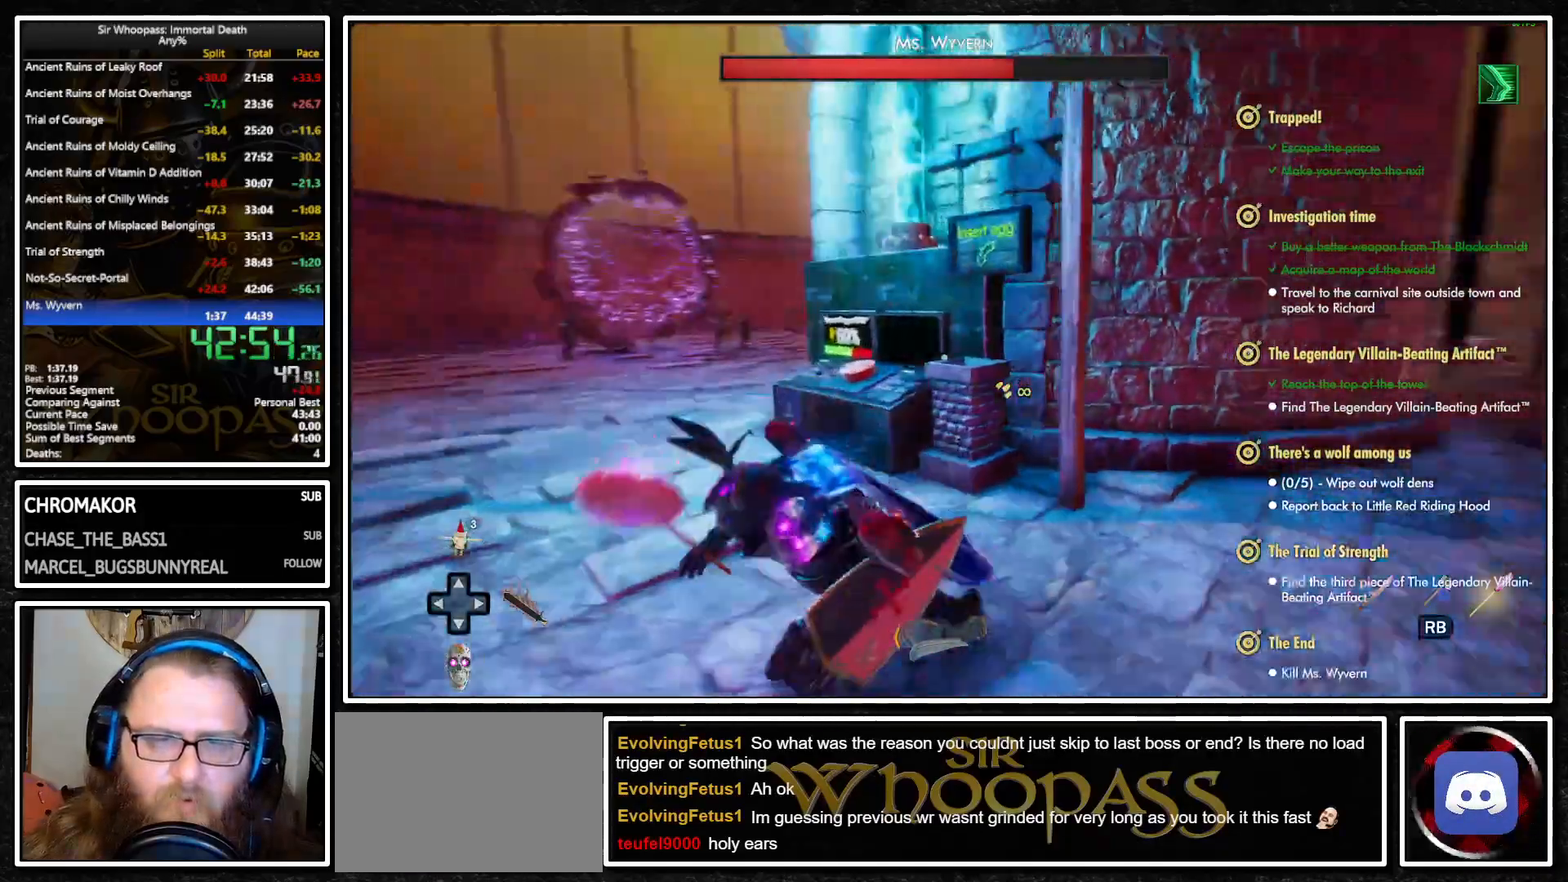
{"buttons": ["L1"], "left_stick": "left", "right_stick": "center", "events": [[267, "right_stick", "center"]]}
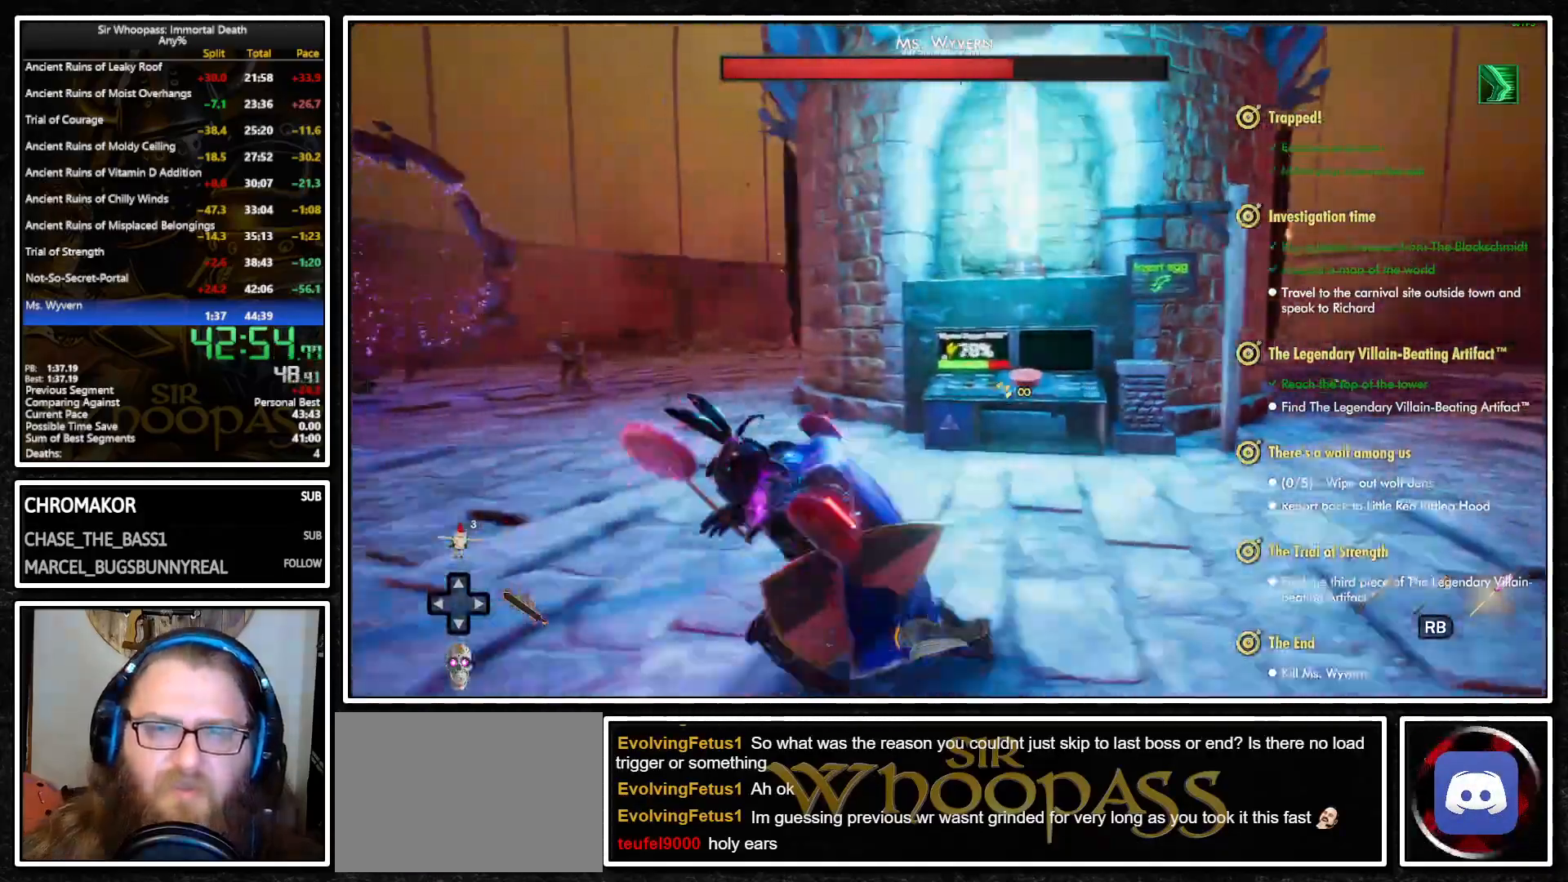
{"buttons": ["L1"], "left_stick": "down-right", "right_stick": "right", "events": [[117, "left_stick", "down-left"], [350, "right_stick", "right"], [417, "left_stick", "down-right"]]}
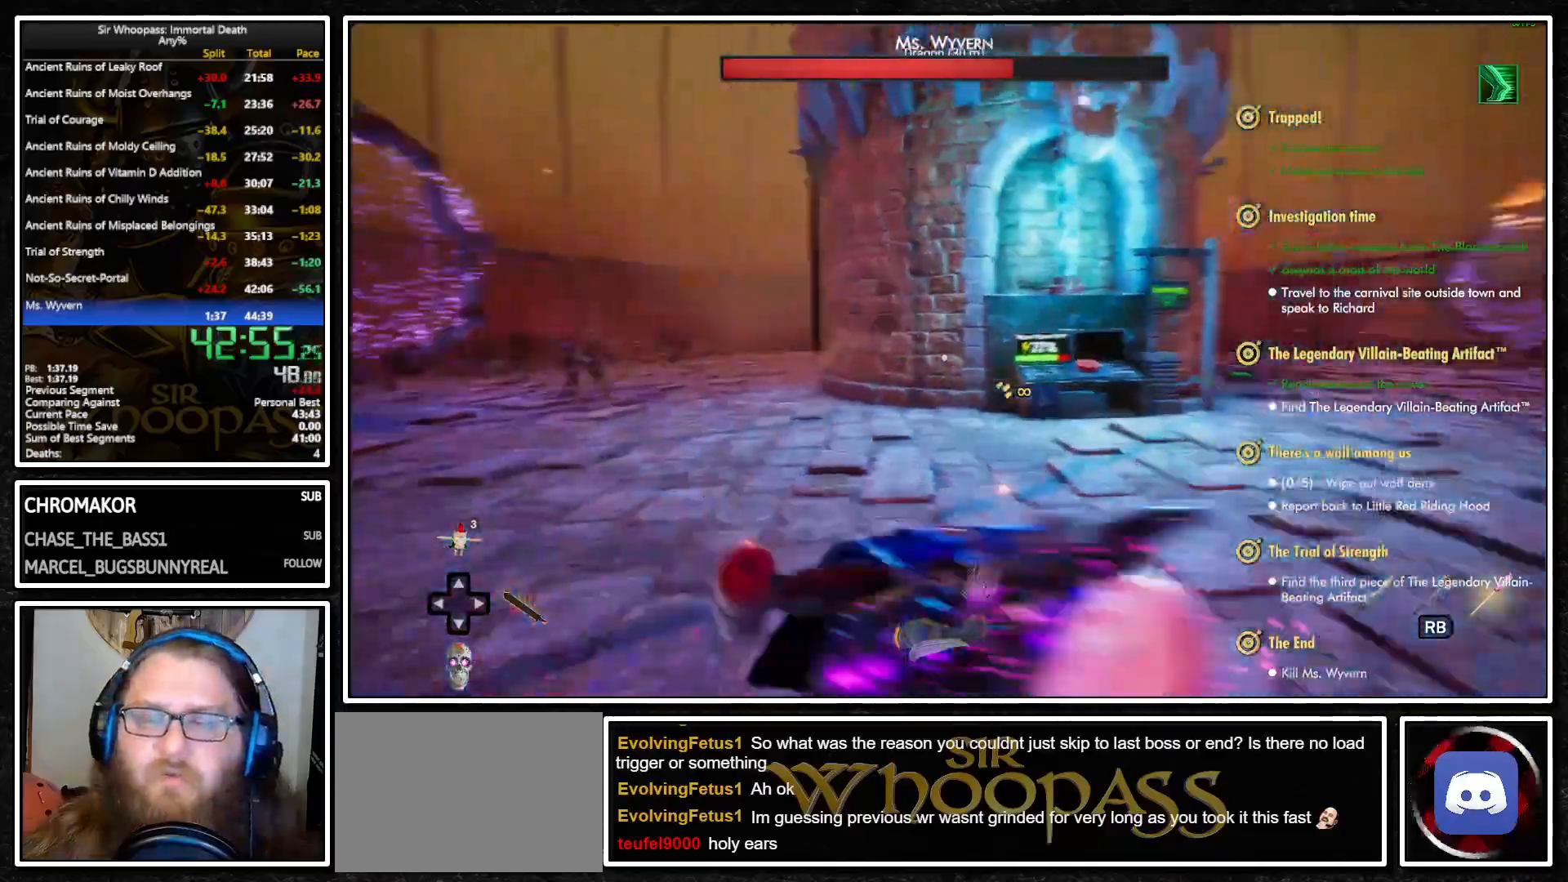
{"buttons": ["L1"], "left_stick": "up-right", "right_stick": "center", "events": [[17, "left_stick", "right"], [183, "left_stick", "up-right"], [267, "right_stick", "center"]]}
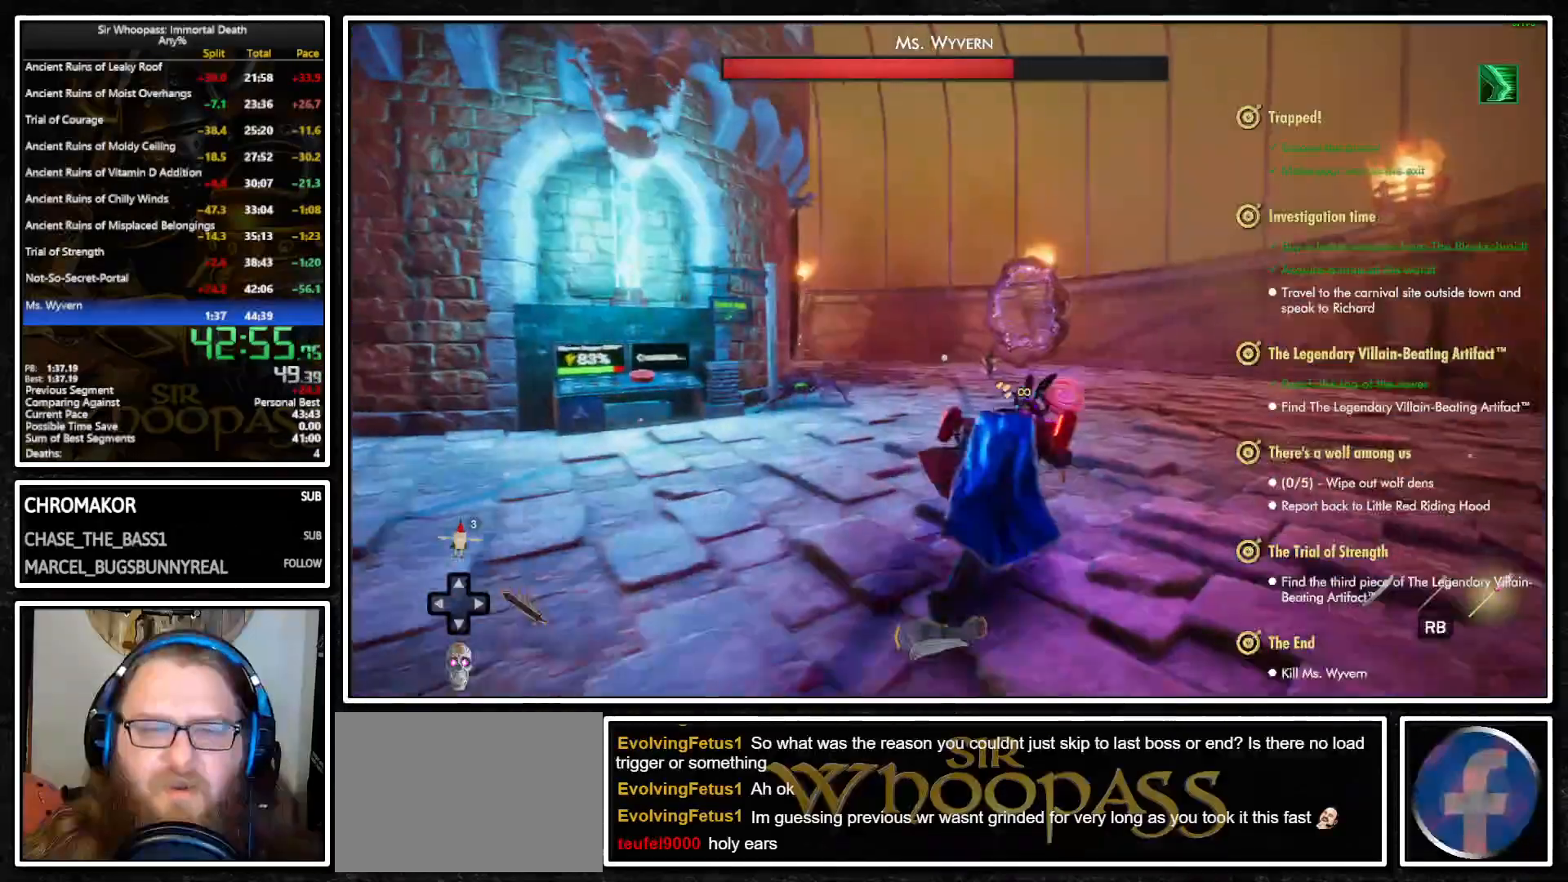
{"buttons": ["L1"], "left_stick": "up-right", "right_stick": "center", "events": [[267, "right_stick", "left"], [483, "right_stick", "center"]]}
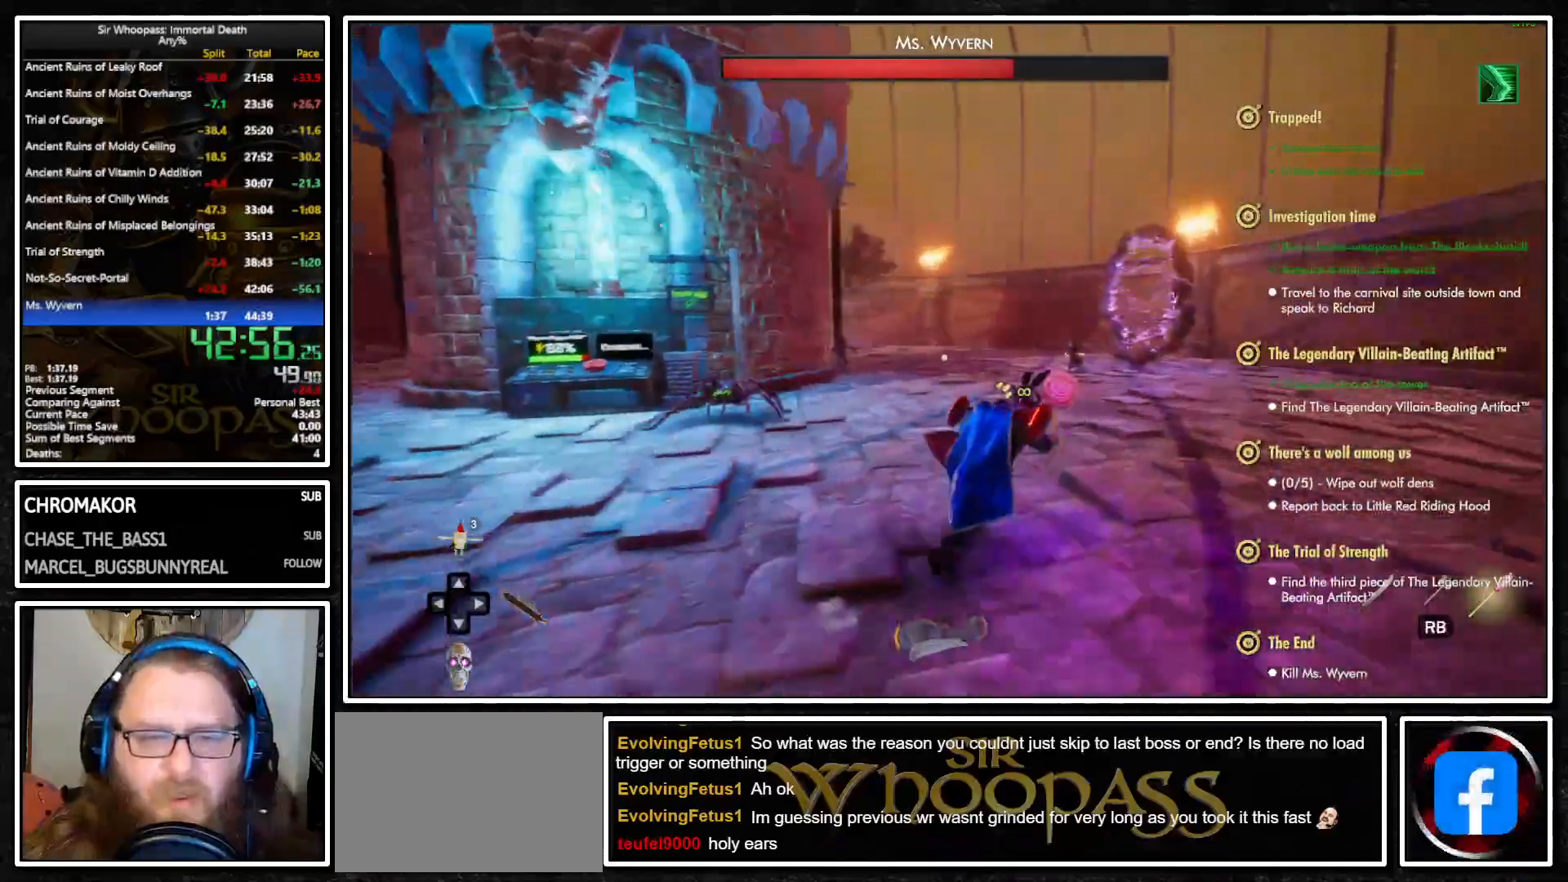
{"buttons": ["L1"], "left_stick": "up-right", "right_stick": "center", "events": [[300, "right_stick", "left"], [450, "right_stick", "center"]]}
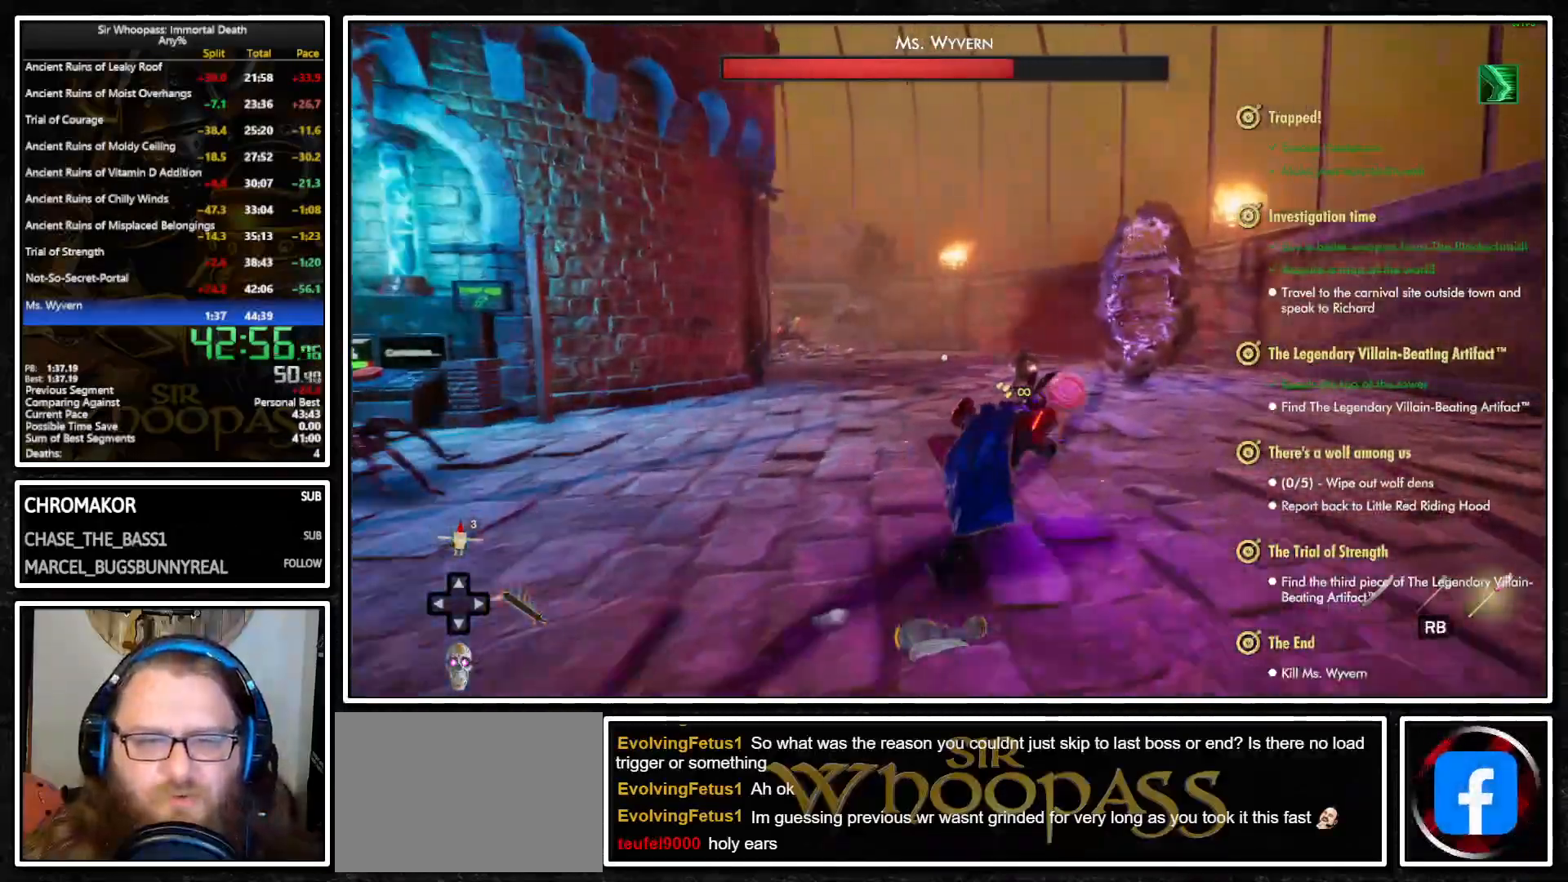
{"buttons": ["L1"], "left_stick": "up-right", "right_stick": "center", "events": [[150, "right_stick", "left"], [367, "right_stick", "center"]]}
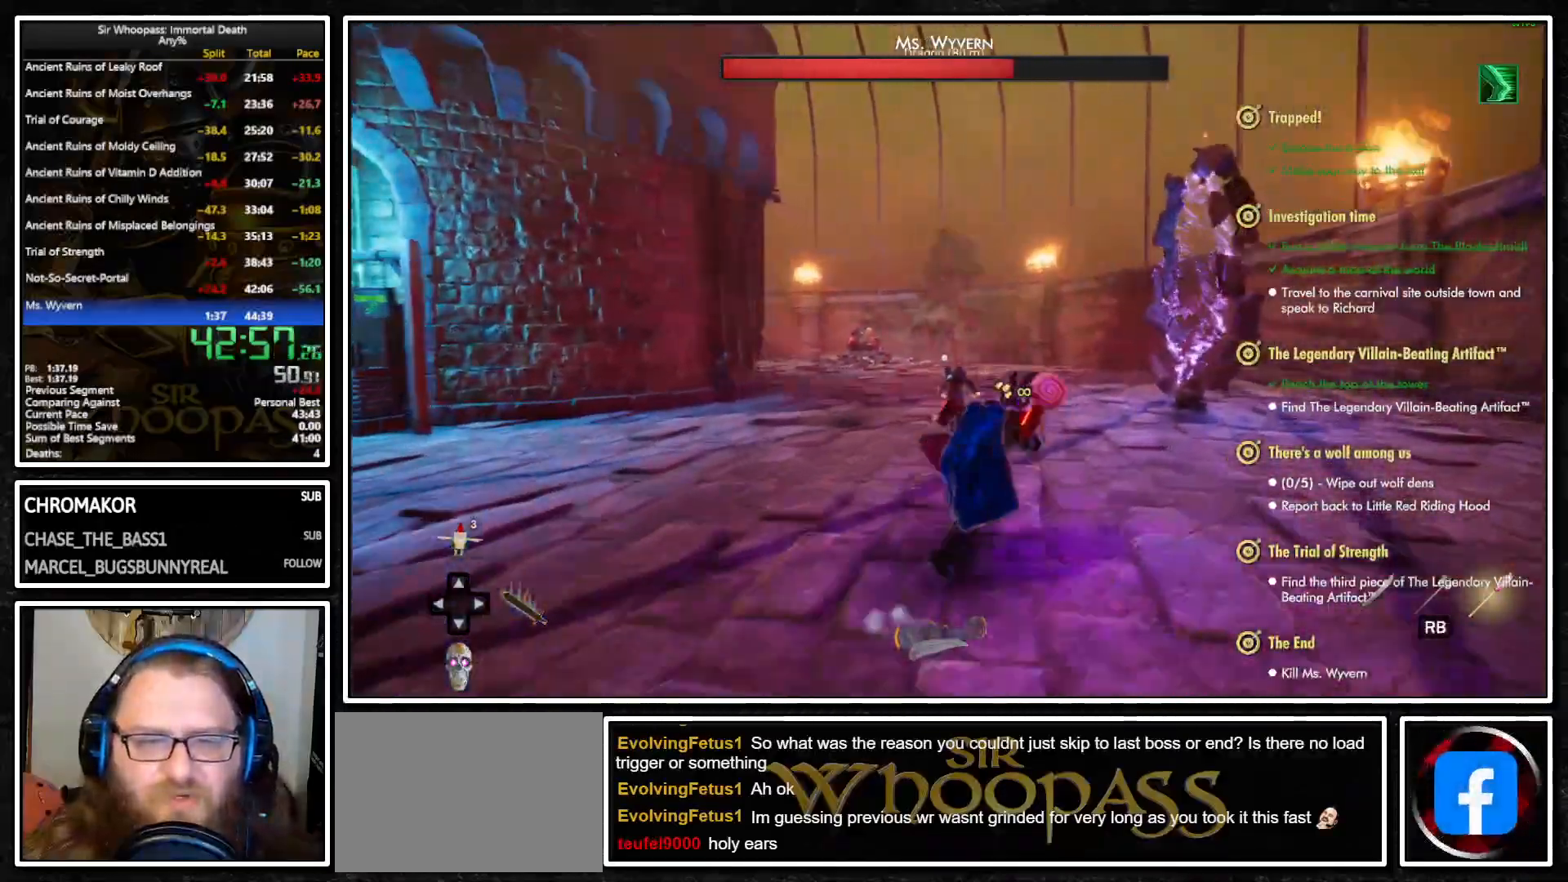
{"buttons": ["L1"], "left_stick": "down-right", "right_stick": "left", "events": [[100, "left_stick", "center"], [117, "right_stick", "up-left"], [217, "right_stick", "center"], [300, "left_stick", "down-right"], [450, "right_stick", "left"]]}
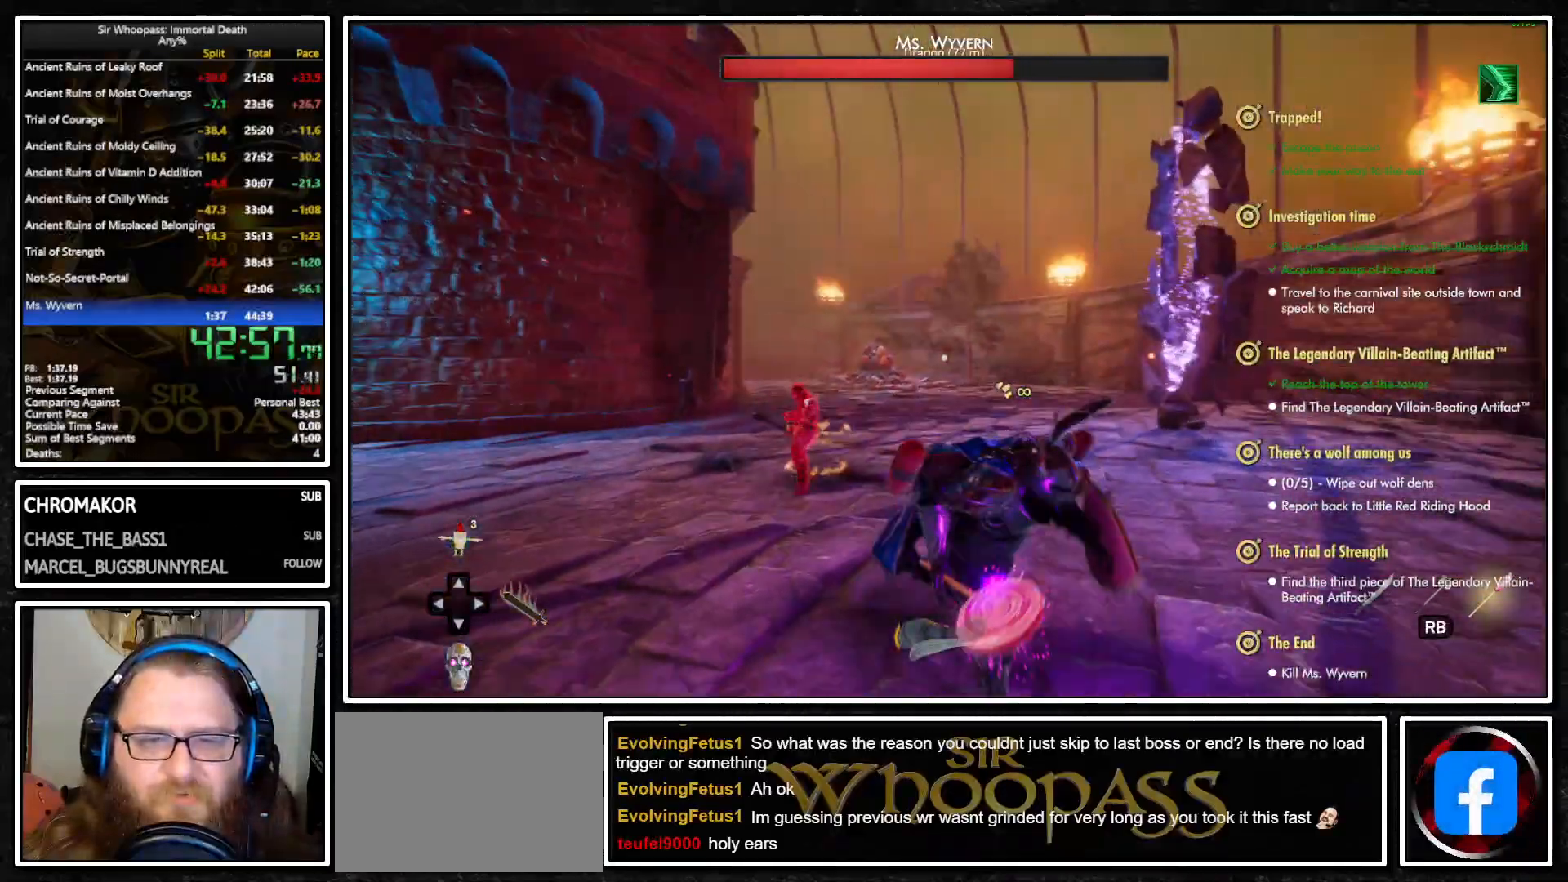
{"buttons": ["L1"], "left_stick": "up", "right_stick": "left", "events": [[133, "right_stick", "center"], [283, "left_stick", "right"], [450, "left_stick", "up"], [467, "right_stick", "left"]]}
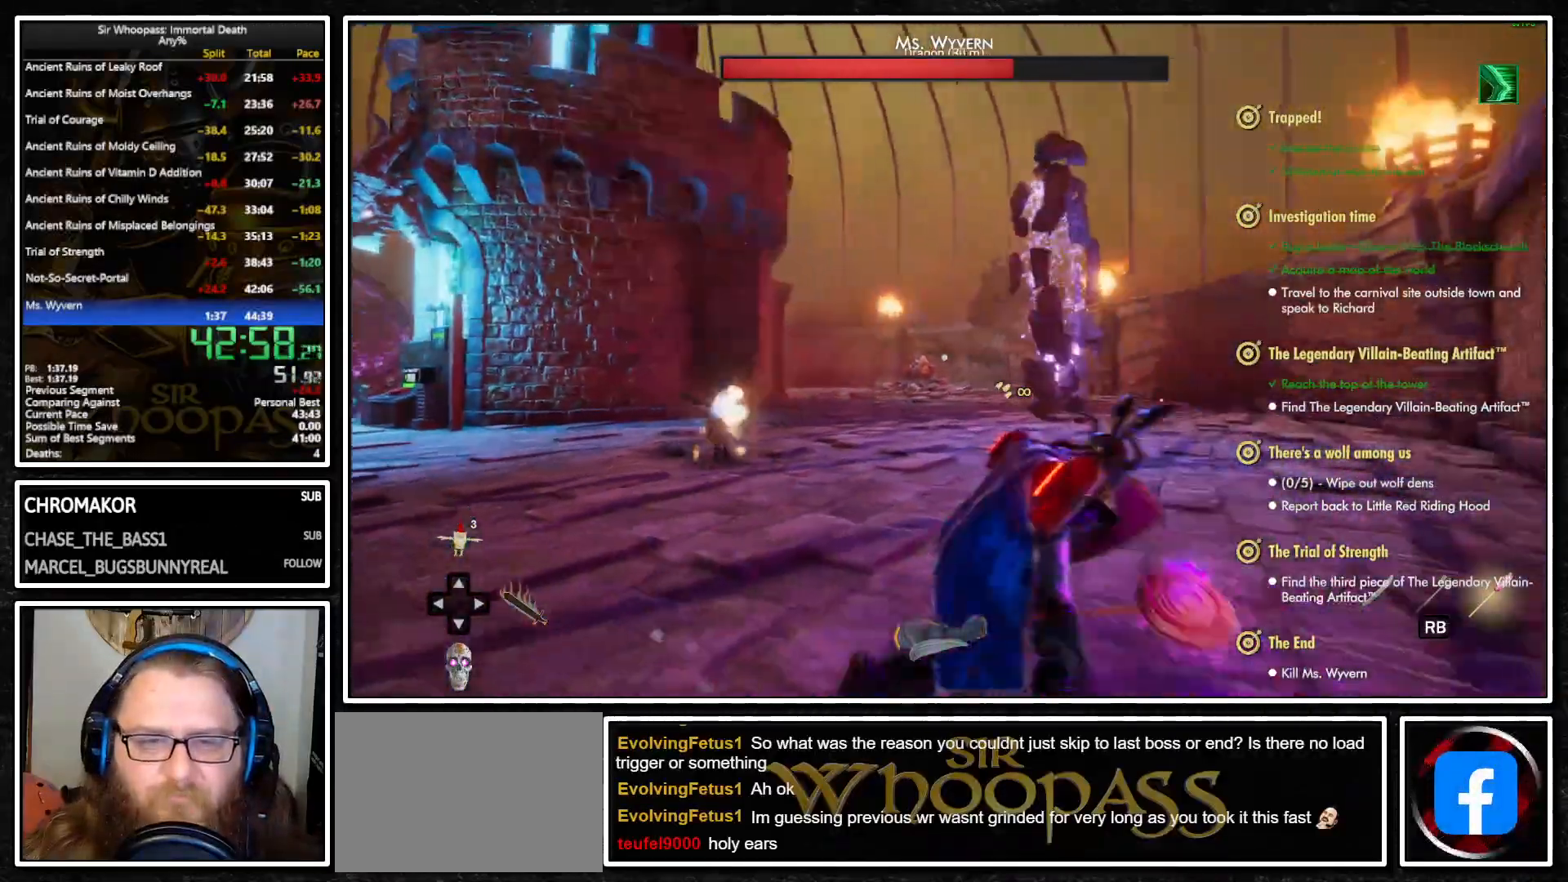
{"buttons": ["CIRCLE", "L1"], "left_stick": "left", "right_stick": "center", "events": [[117, "left_stick", "left"], [317, "right_stick", "center"], [450, "CIRCLE", "down"]]}
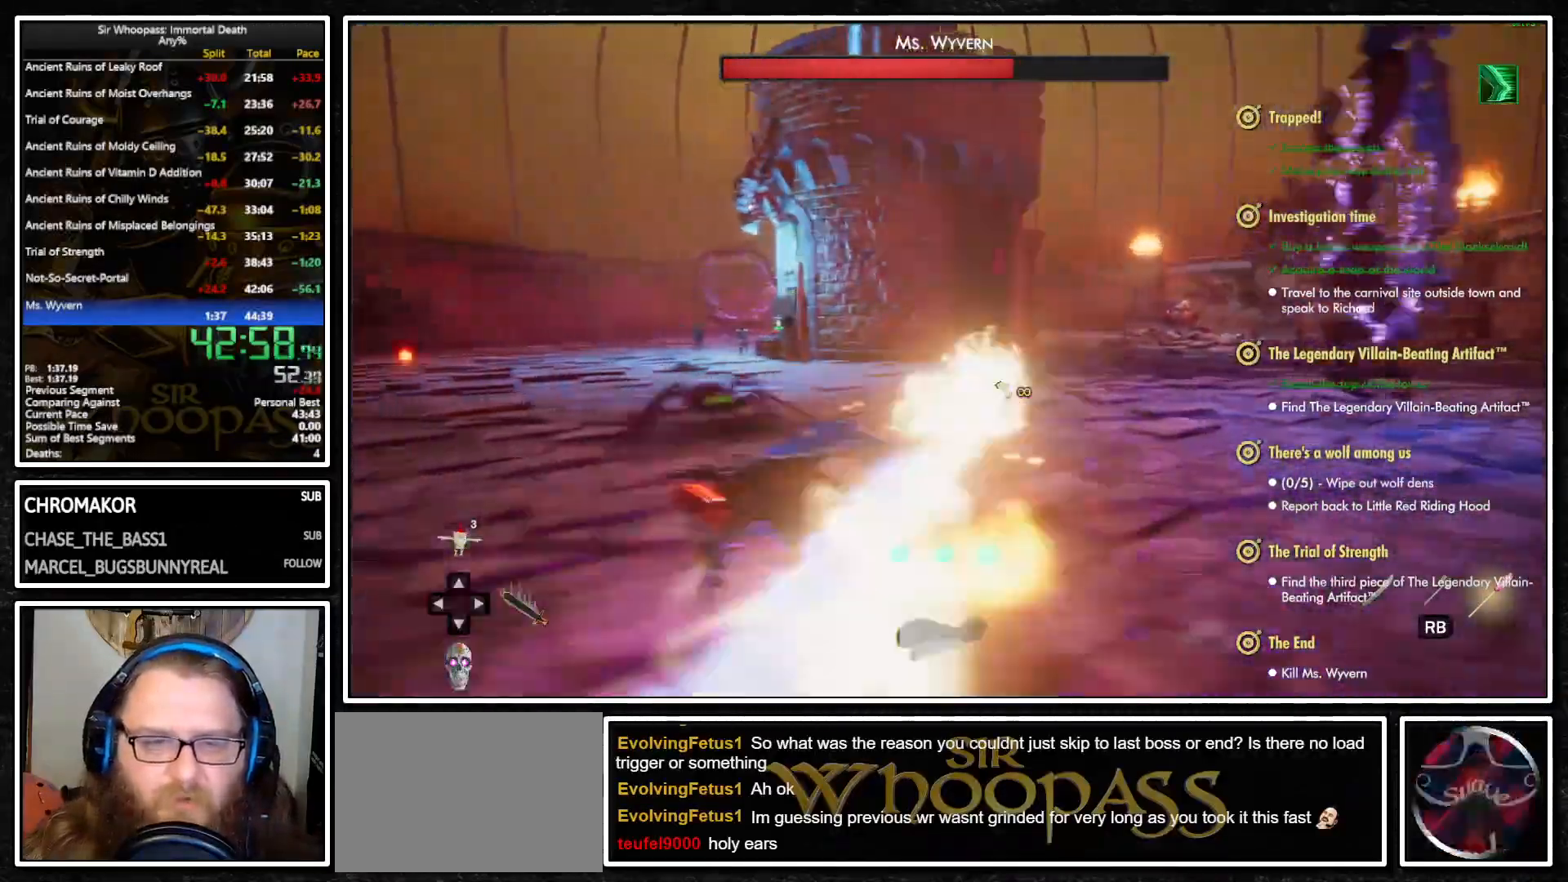
{"buttons": ["L1"], "left_stick": "left", "right_stick": "right", "events": [[50, "CIRCLE", "up"], [383, "right_stick", "right"]]}
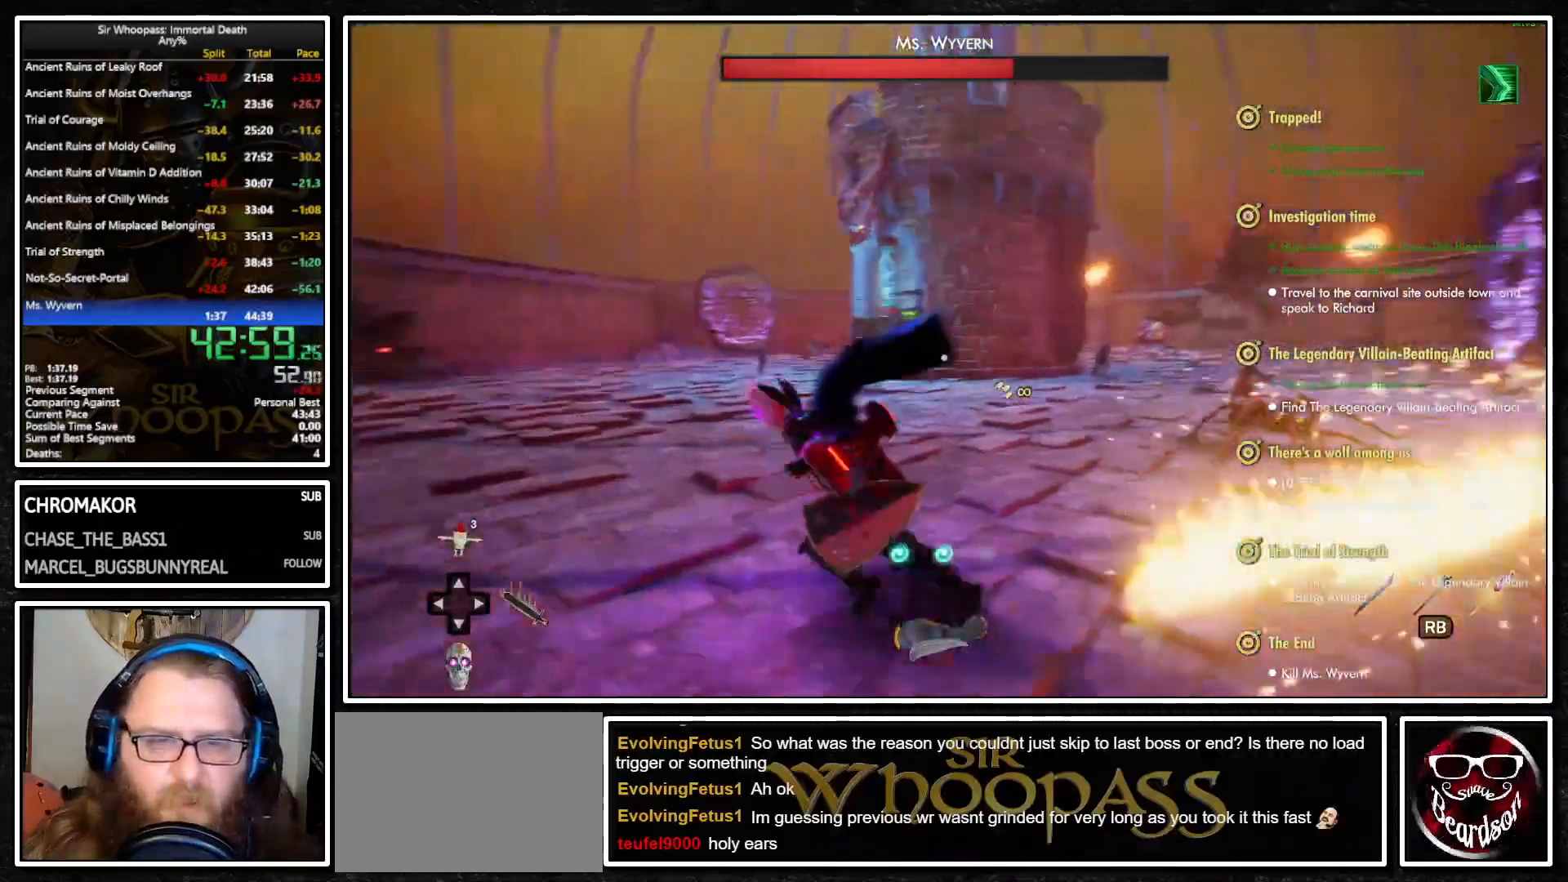
{"buttons": ["L1"], "left_stick": "up-left", "right_stick": "center", "events": [[217, "right_stick", "center"], [400, "left_stick", "up-left"]]}
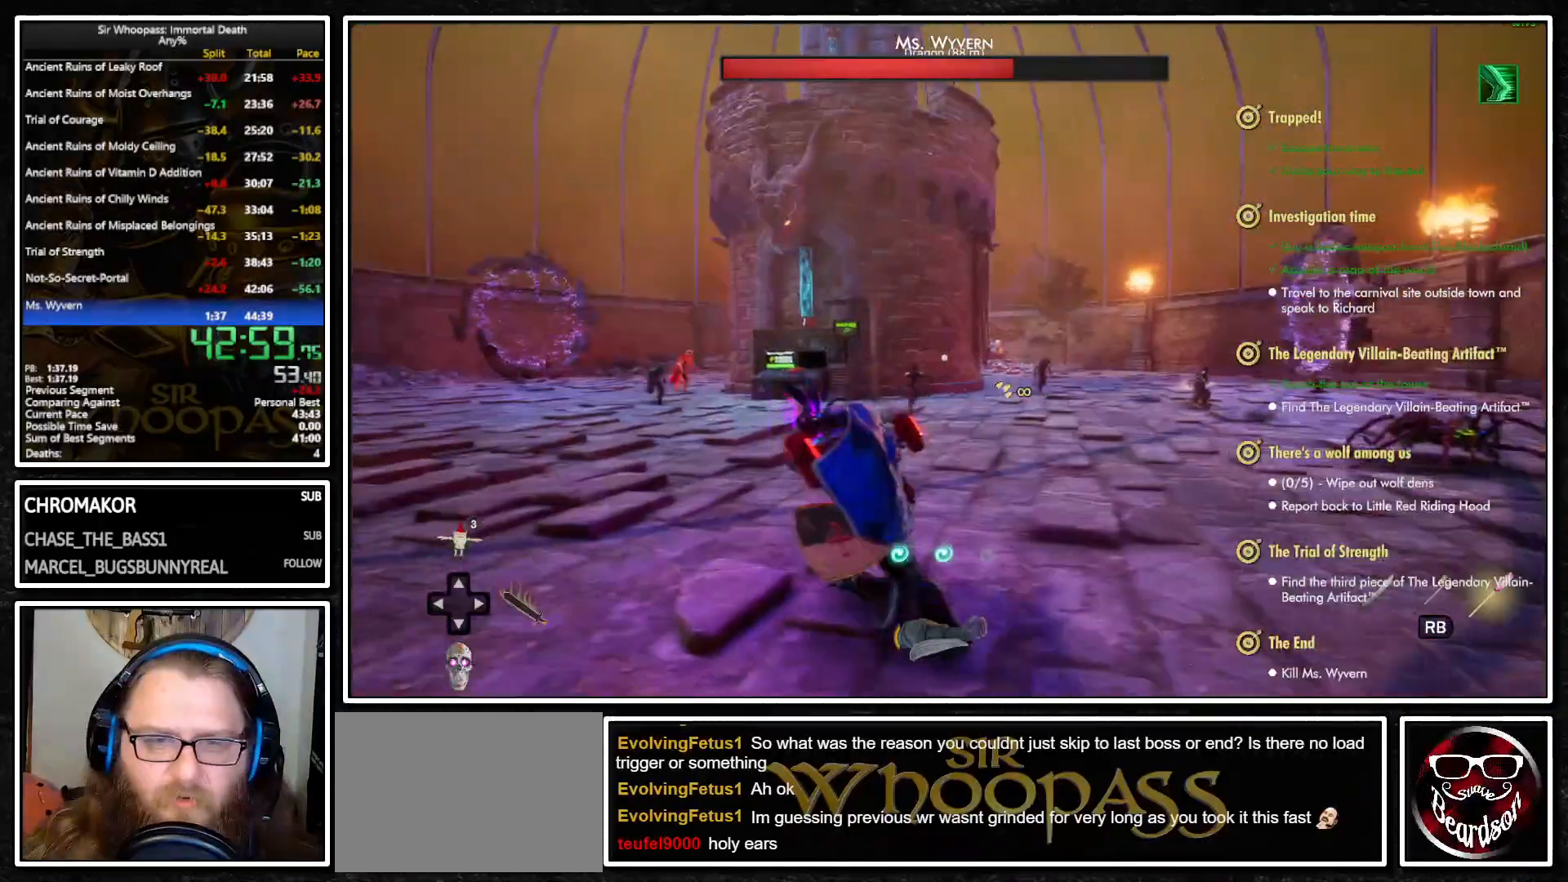
{"buttons": ["L1"], "left_stick": "right", "right_stick": "center", "events": [[17, "left_stick", "up"], [117, "left_stick", "center"], [200, "left_stick", "down-right"], [267, "left_stick", "right"], [267, "right_stick", "right"], [483, "right_stick", "center"]]}
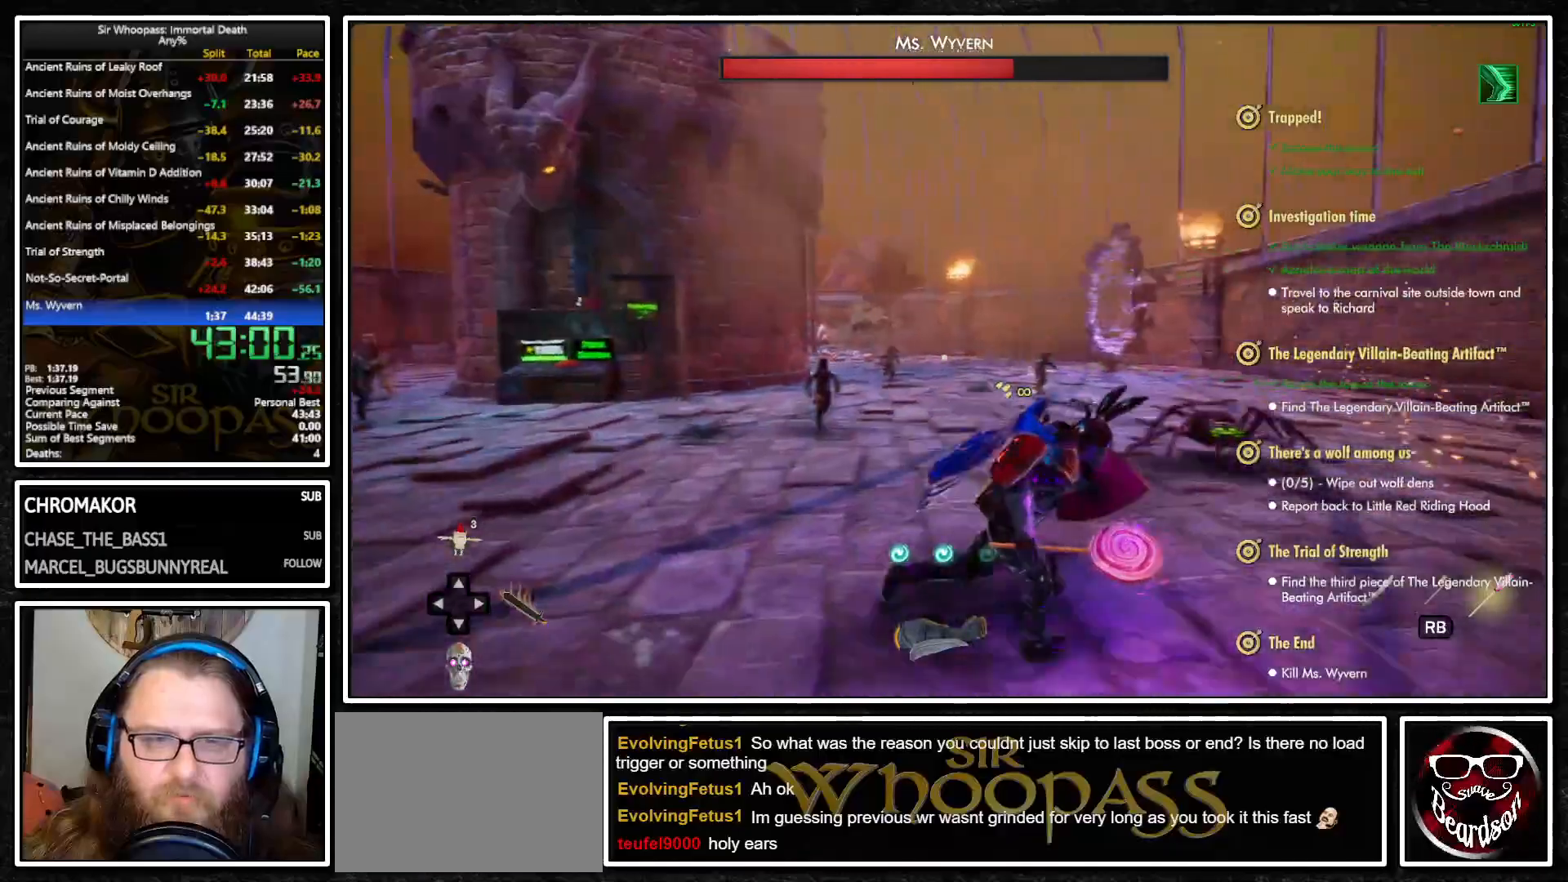
{"buttons": ["L1"], "left_stick": "up-right", "right_stick": "left", "events": [[50, "left_stick", "up-right"], [317, "right_stick", "left"]]}
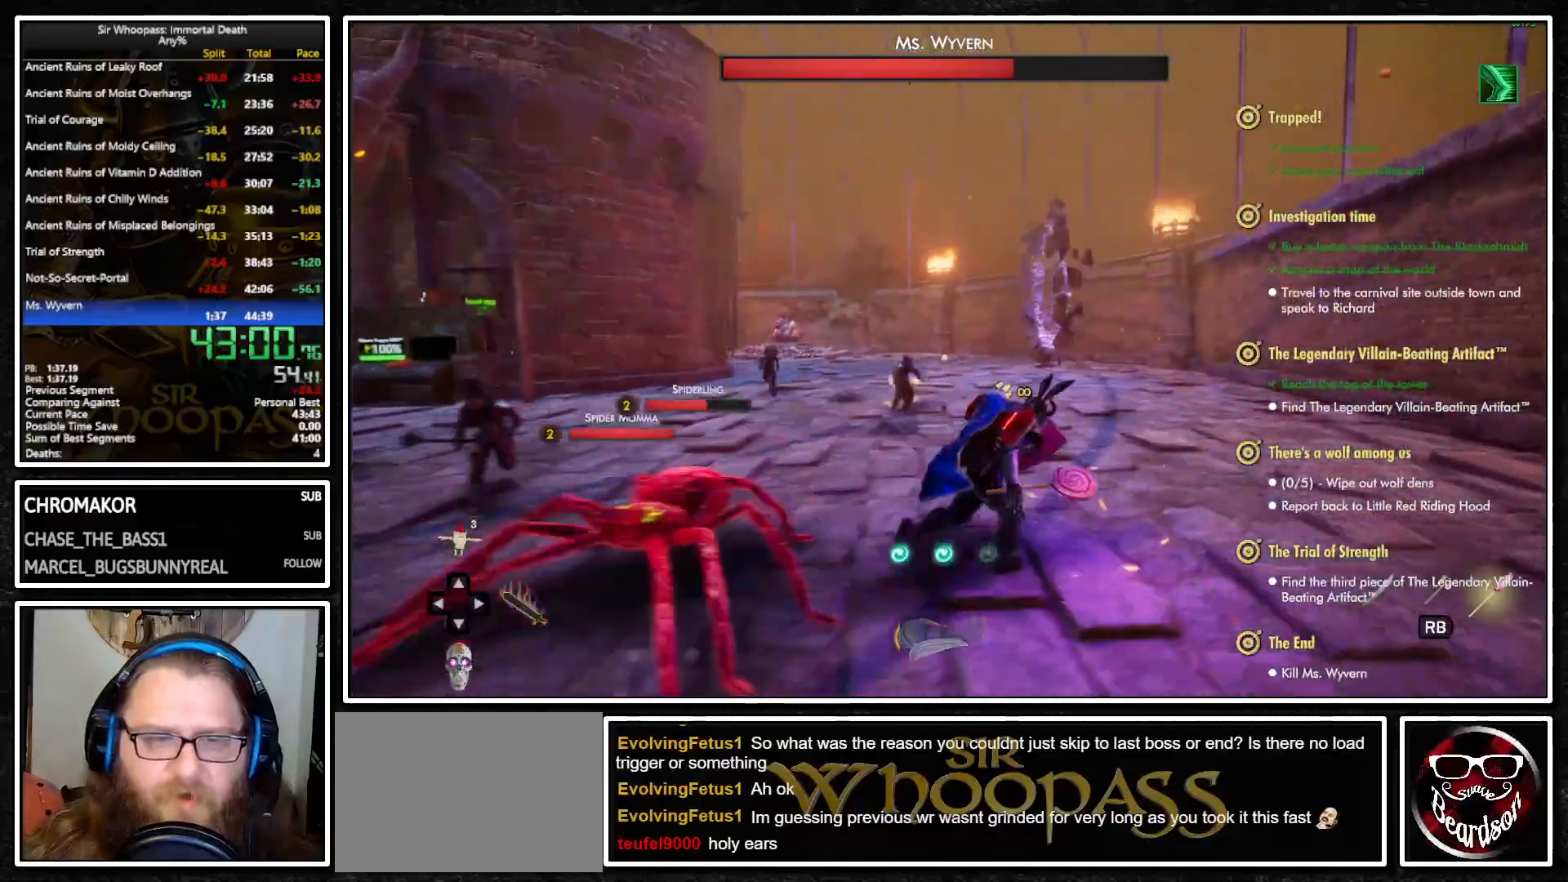
{"buttons": ["L1"], "left_stick": "up-right", "right_stick": "center", "events": [[317, "right_stick", "center"]]}
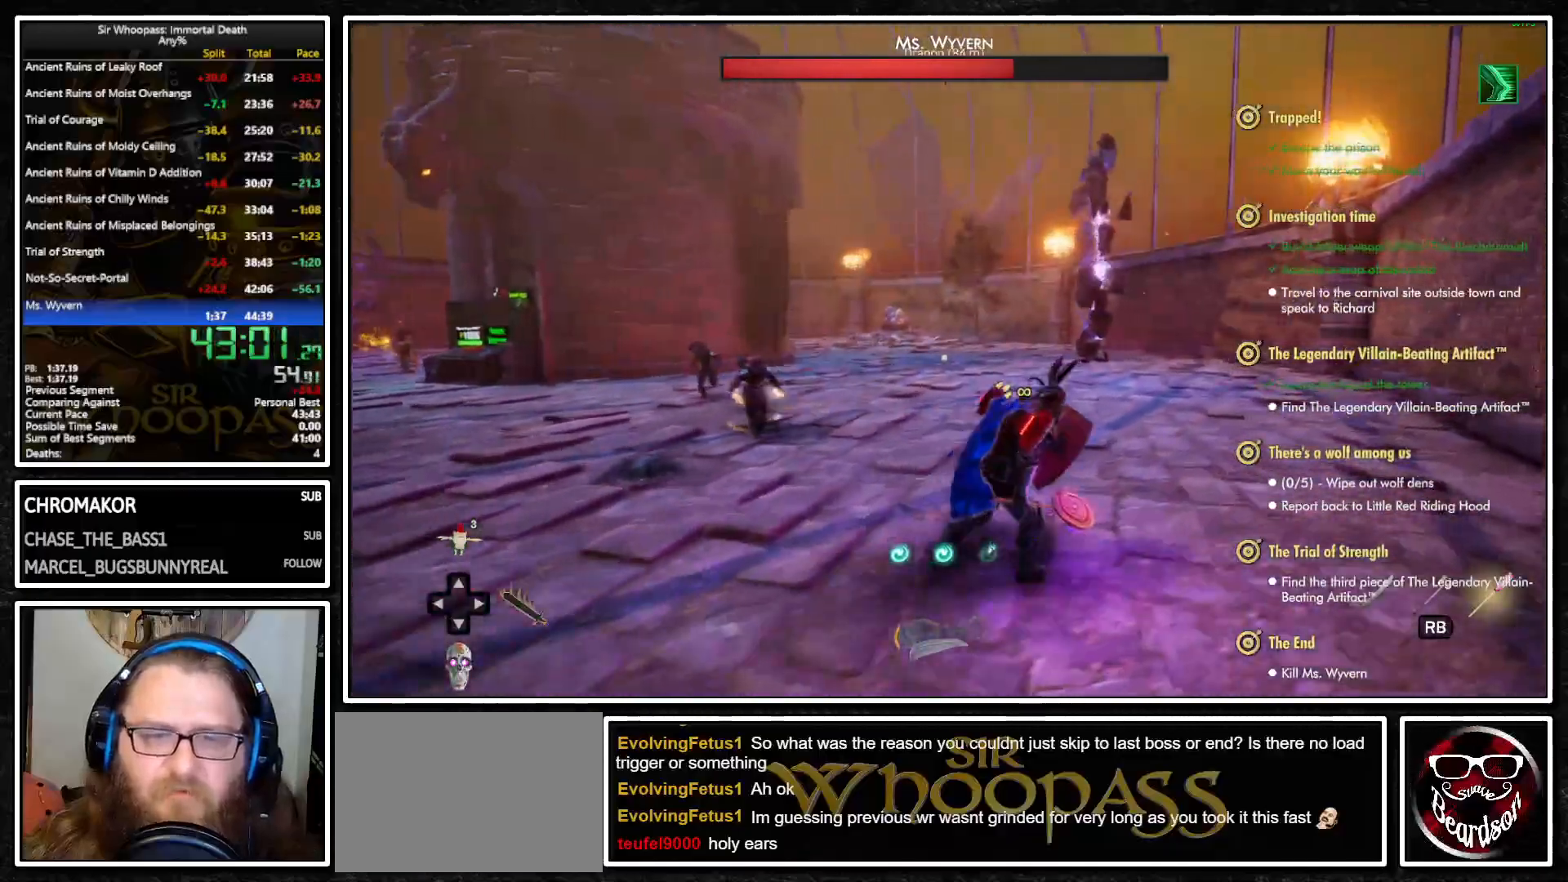
{"buttons": ["L1"], "left_stick": "up-right", "right_stick": "left", "events": [[50, "left_stick", "up"], [350, "right_stick", "left"], [483, "left_stick", "up-right"]]}
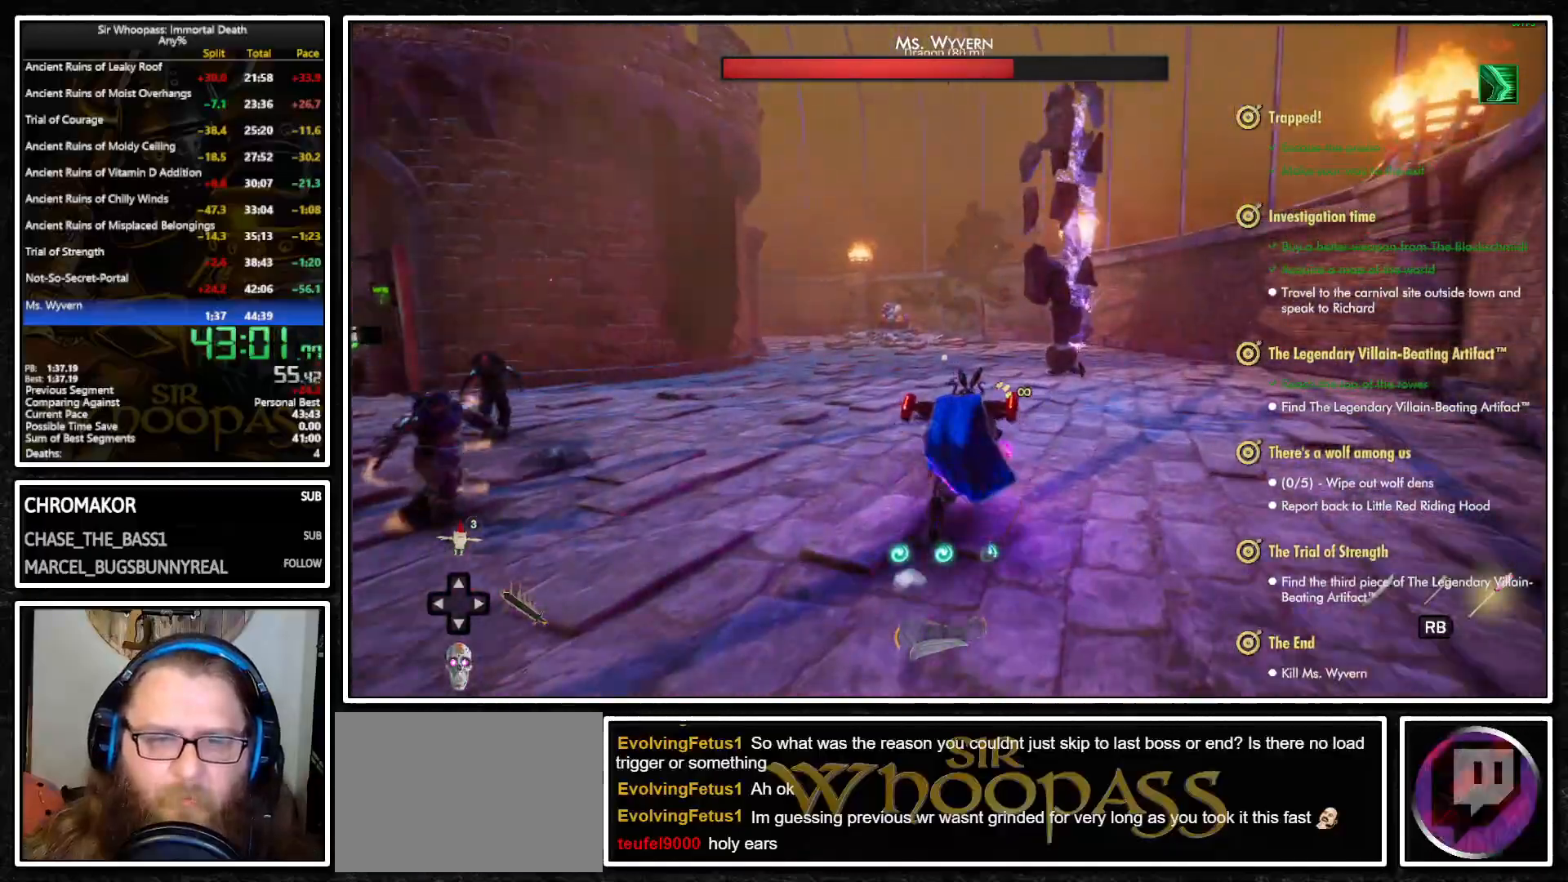
{"buttons": ["L1"], "left_stick": "up-left", "right_stick": "left", "events": [[200, "left_stick", "up"], [317, "left_stick", "up-left"]]}